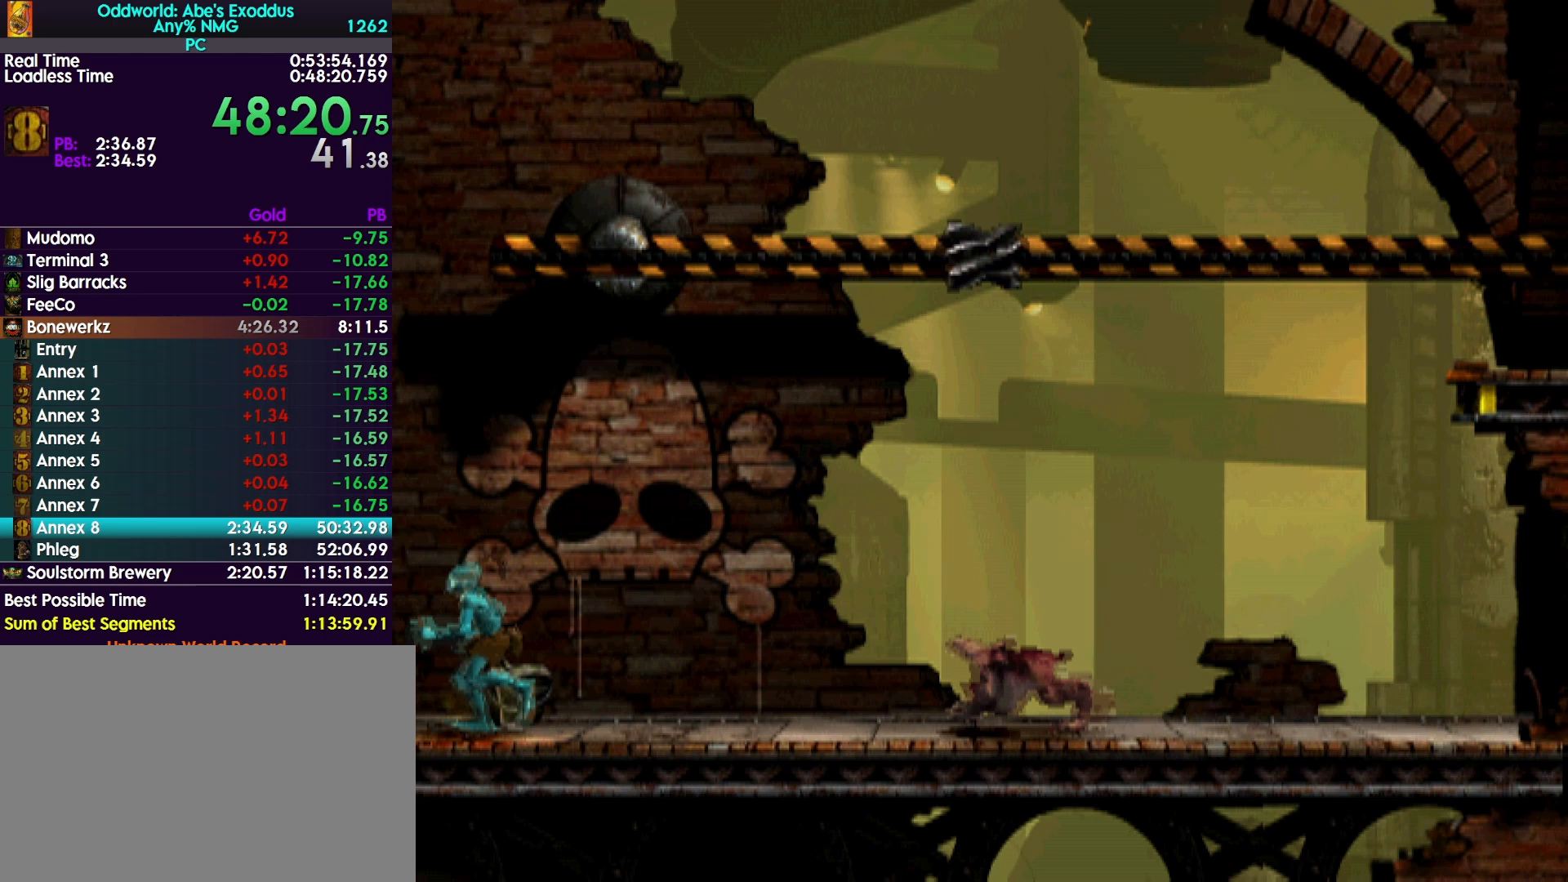
Gameplay with a controller (PlayStation layout); each line is a JSON object with the inputs held at the frame after it. "events" lists button and stick changes between this image and that frame as [ms after this image, input, new state], when the widget could be followed in between. Not read: left_stick right_stick.
{"buttons": ["R1", "DPAD_LEFT"], "events": []}
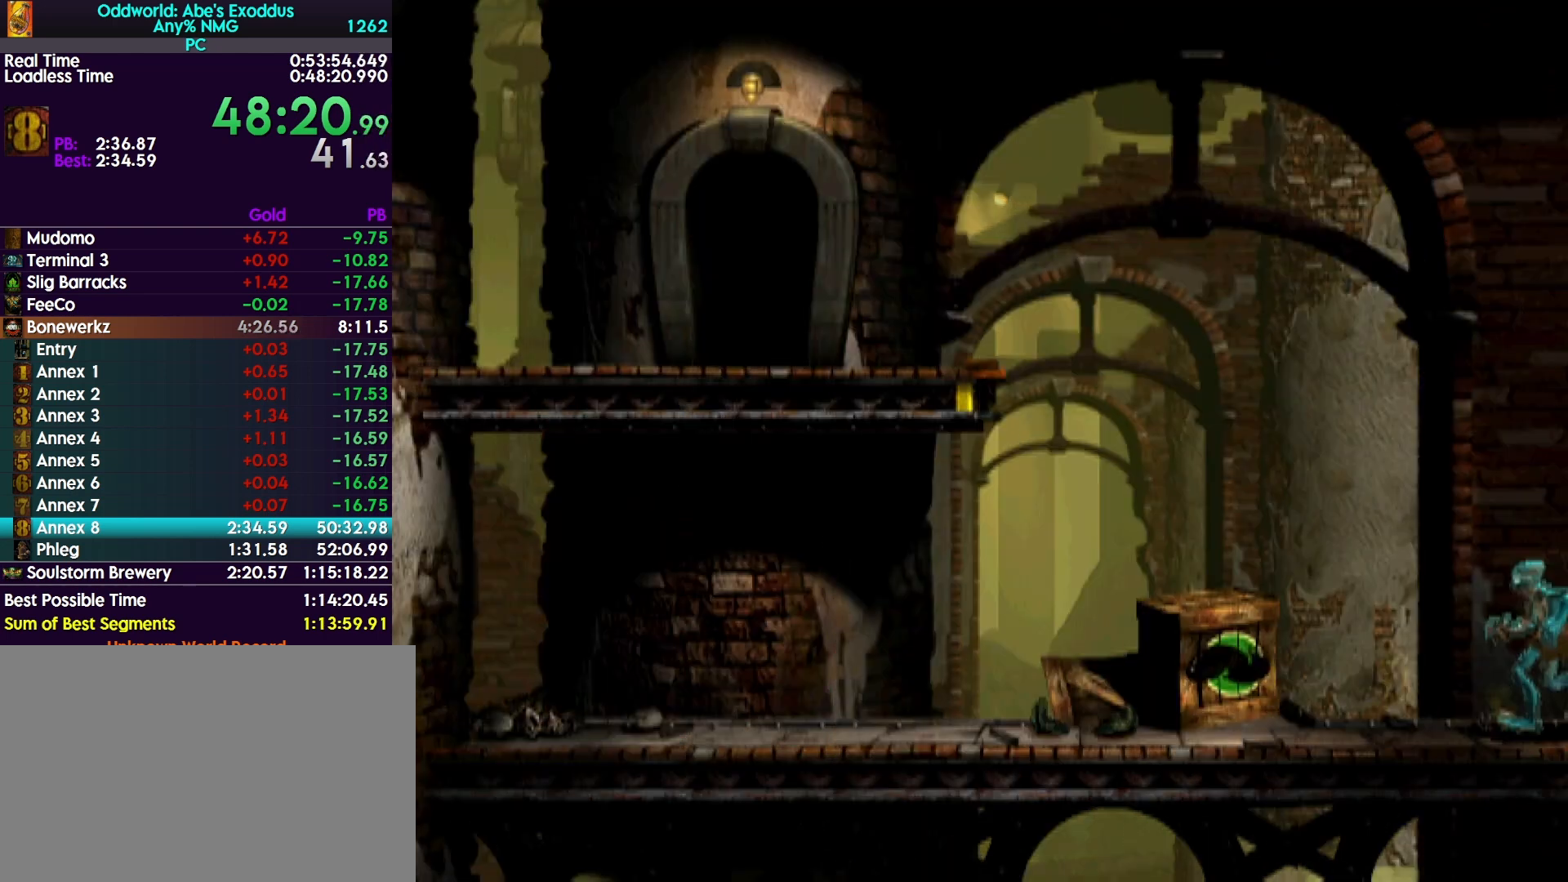
{"buttons": ["TRIANGLE", "R1", "DPAD_LEFT"], "events": [[500, "TRIANGLE", "down"]]}
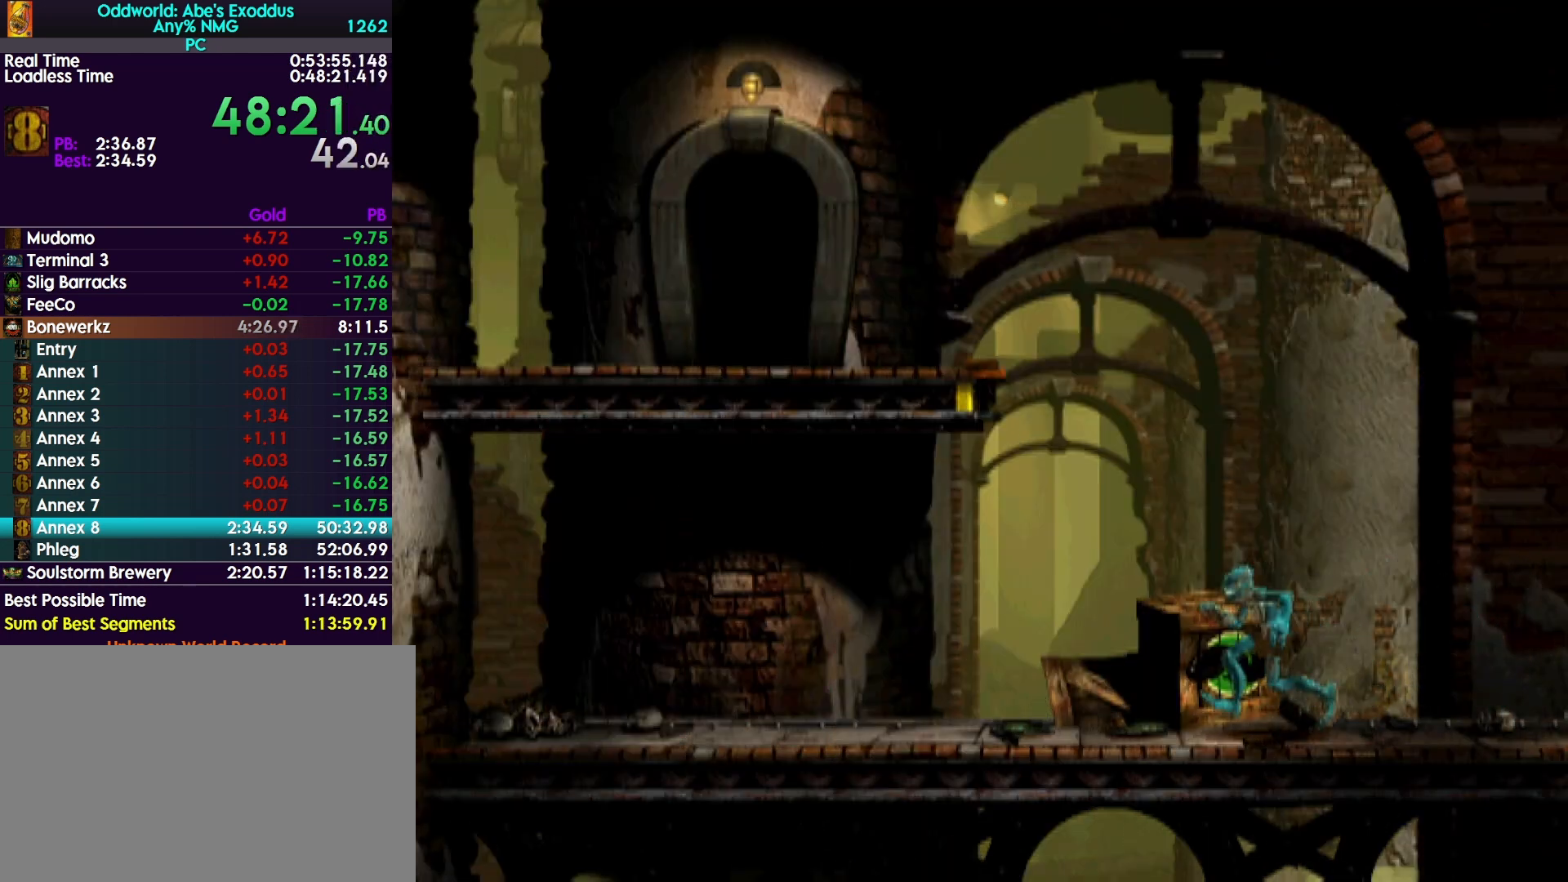
{"buttons": ["TRIANGLE", "R1", "DPAD_UP", "DPAD_LEFT"], "events": [[100, "DPAD_UP", "down"]]}
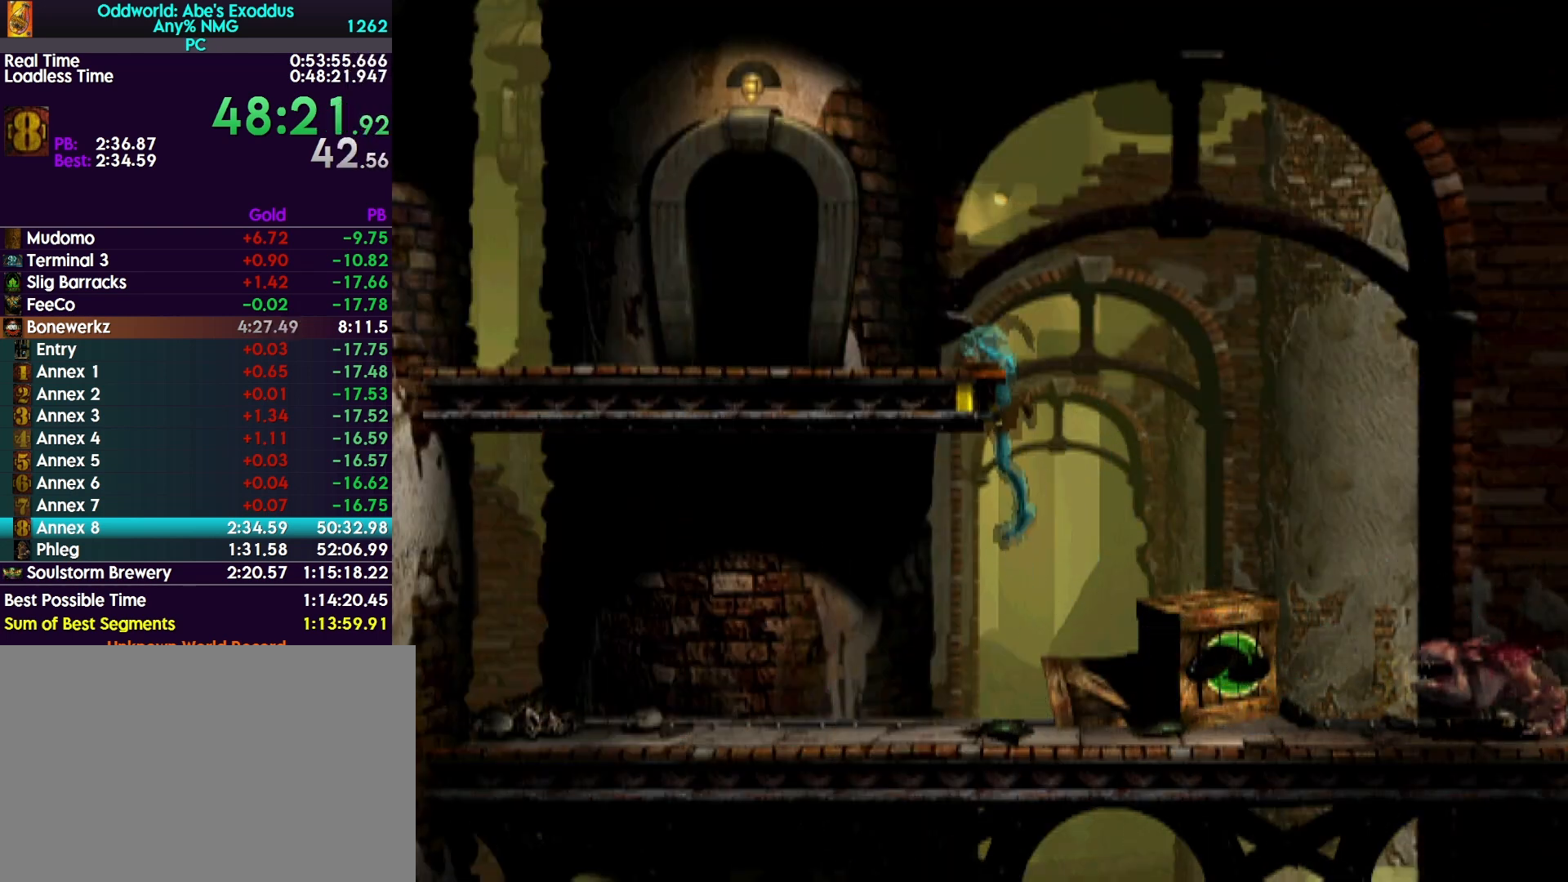
{"buttons": ["R1", "DPAD_LEFT"], "events": [[267, "DPAD_LEFT", "up"], [300, "DPAD_UP", "up"], [333, "DPAD_LEFT", "down"], [400, "TRIANGLE", "up"]]}
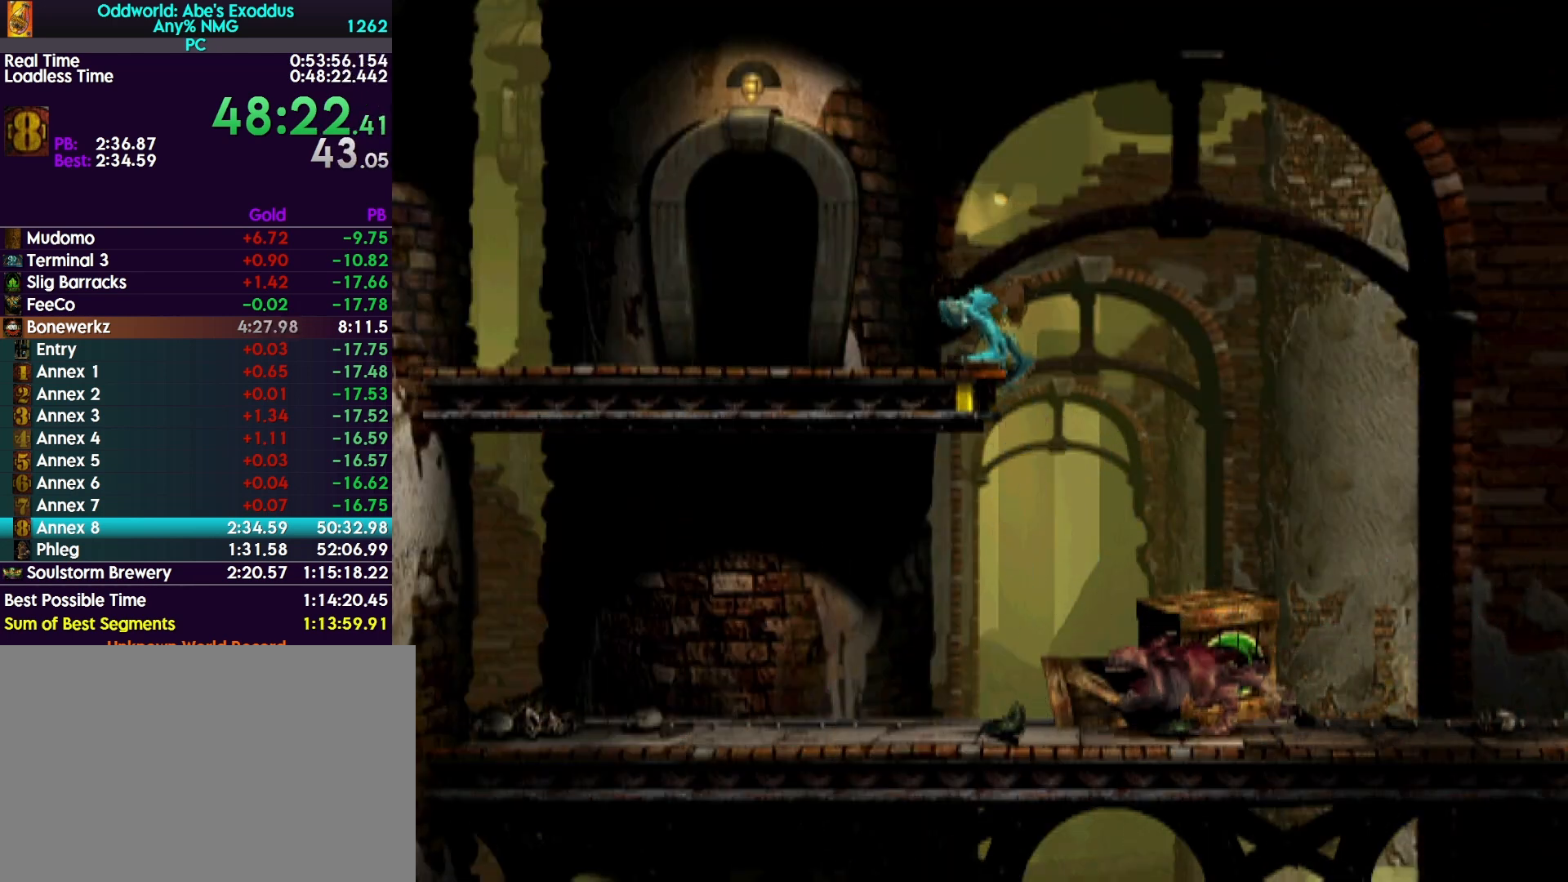
{"buttons": ["R1", "DPAD_UP"], "events": [[267, "DPAD_LEFT", "up"], [333, "DPAD_UP", "down"]]}
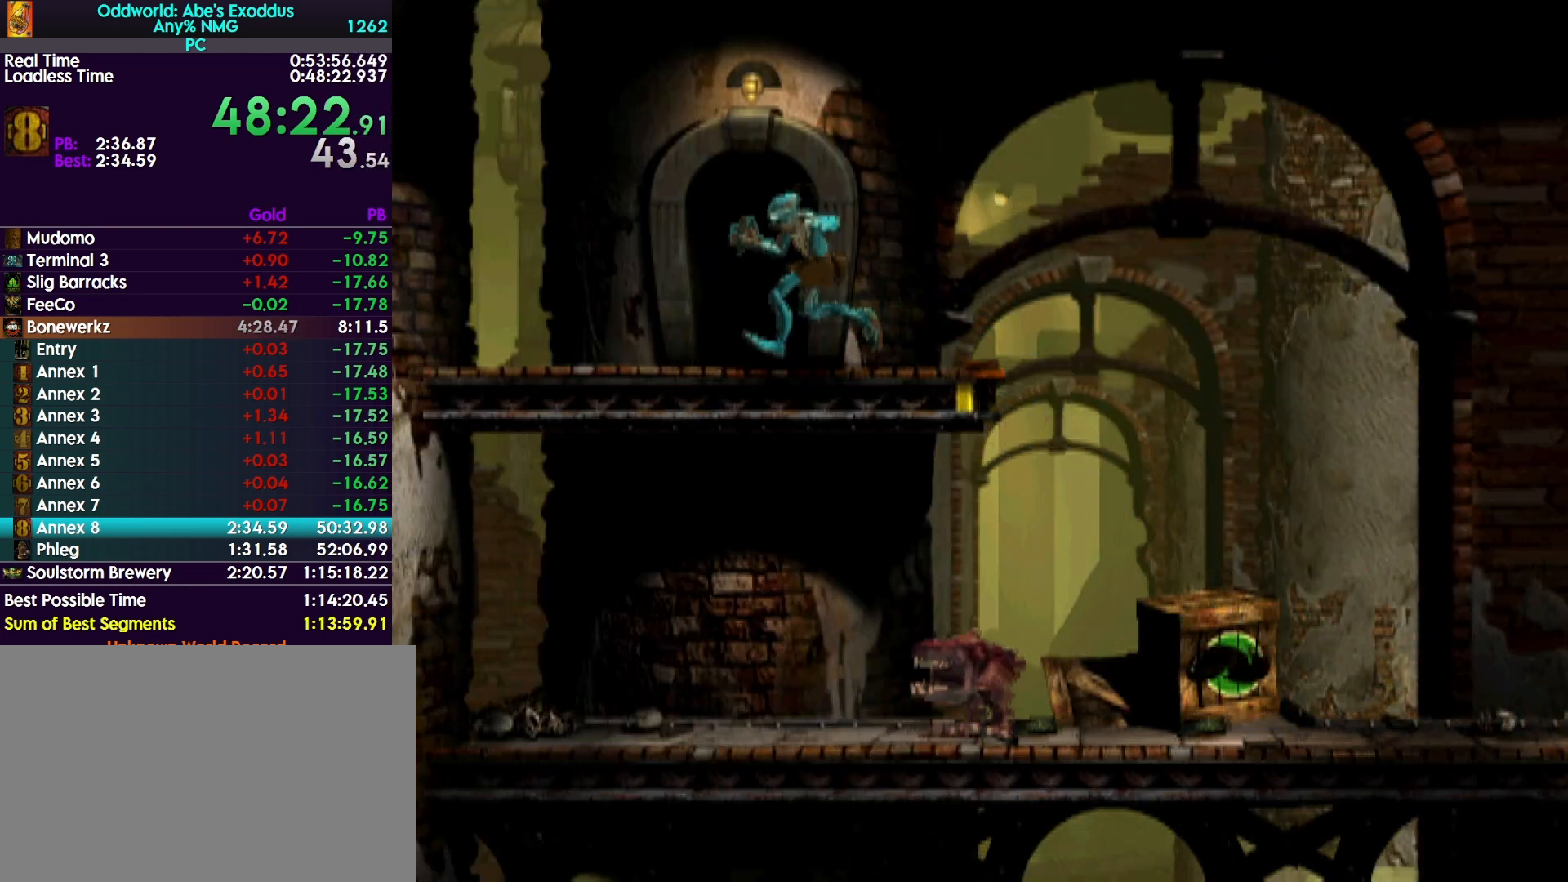
{"buttons": ["R1"], "events": [[300, "DPAD_UP", "up"], [367, "CROSS", "down"], [500, "CROSS", "up"]]}
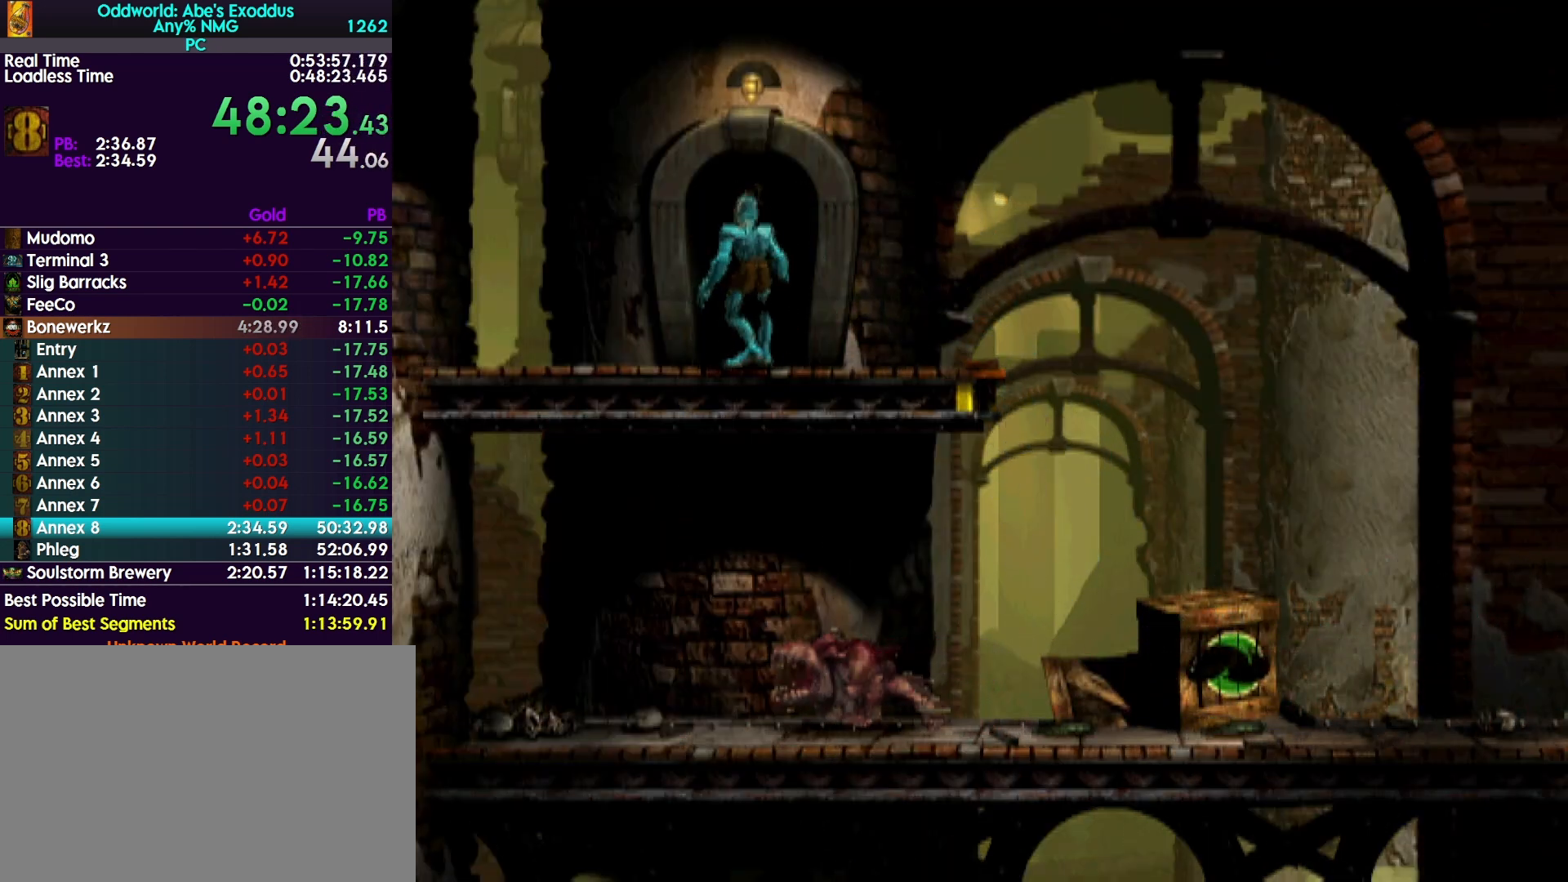
{"buttons": ["CROSS", "R1"], "events": [[100, "CROSS", "down"], [200, "CROSS", "up"], [267, "CROSS", "down"], [400, "CROSS", "up"], [467, "CROSS", "down"]]}
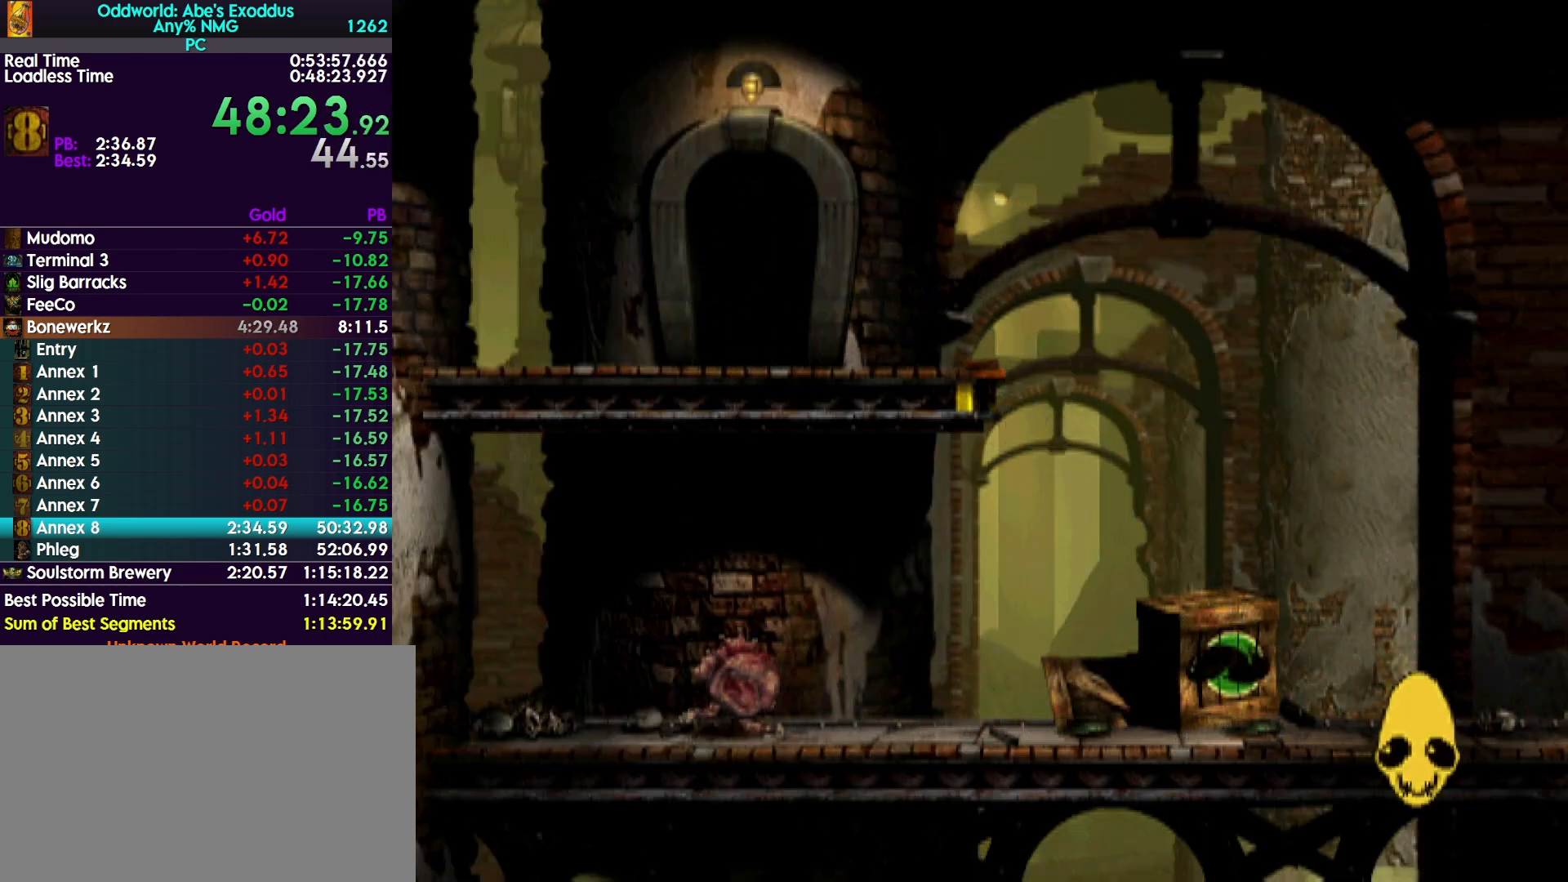
{"buttons": ["CROSS", "R1", "DPAD_LEFT"], "events": [[100, "CROSS", "up"], [167, "CROSS", "down"], [367, "DPAD_LEFT", "down"]]}
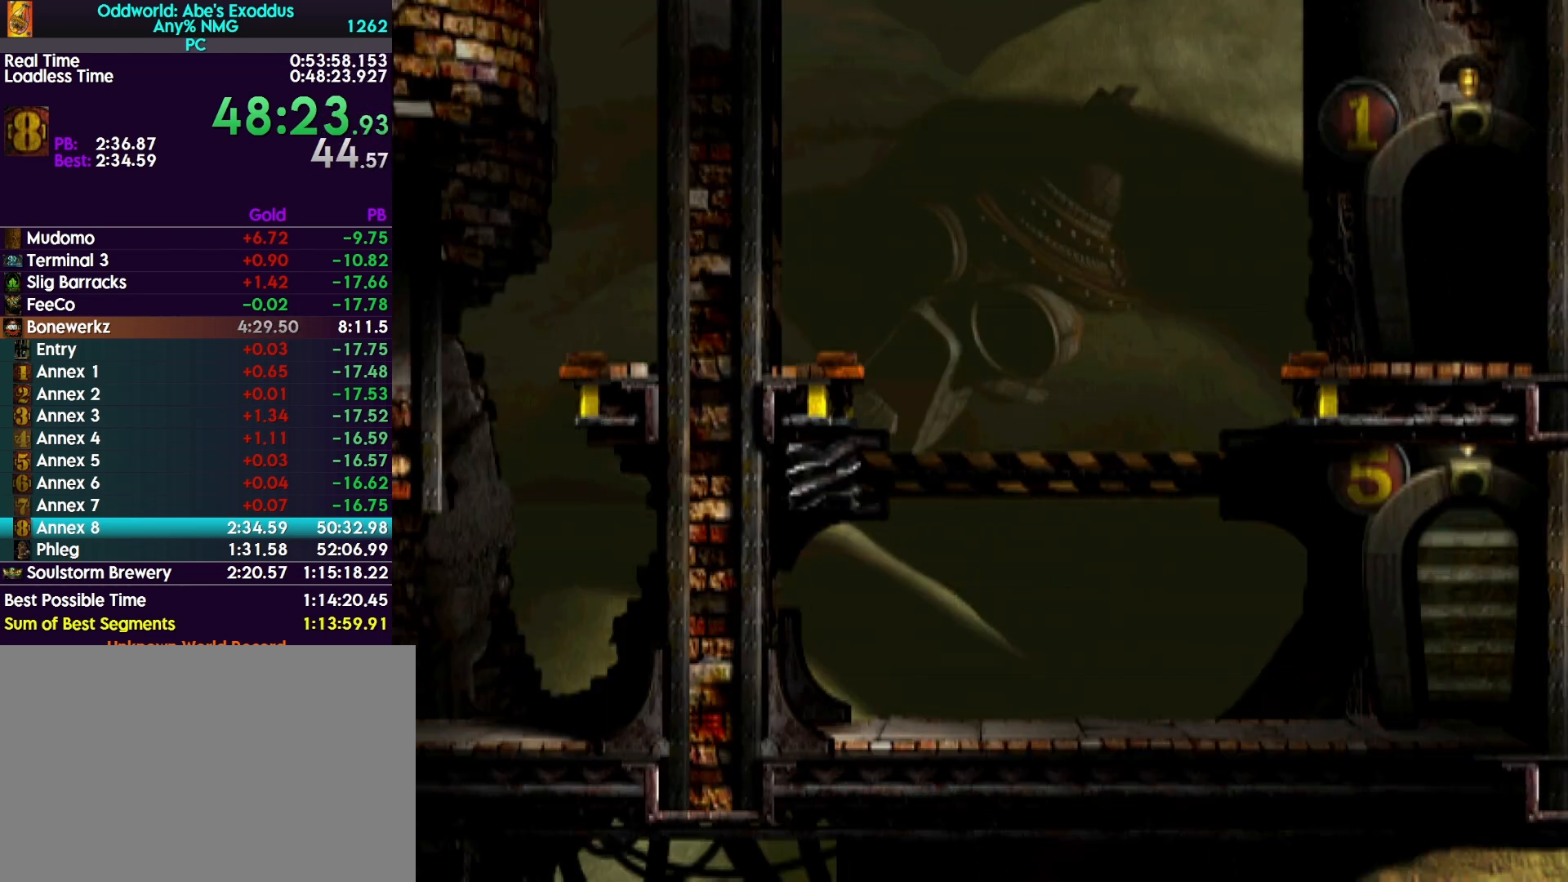
{"buttons": ["DPAD_LEFT"], "events": [[133, "CROSS", "up"], [133, "R1", "up"]]}
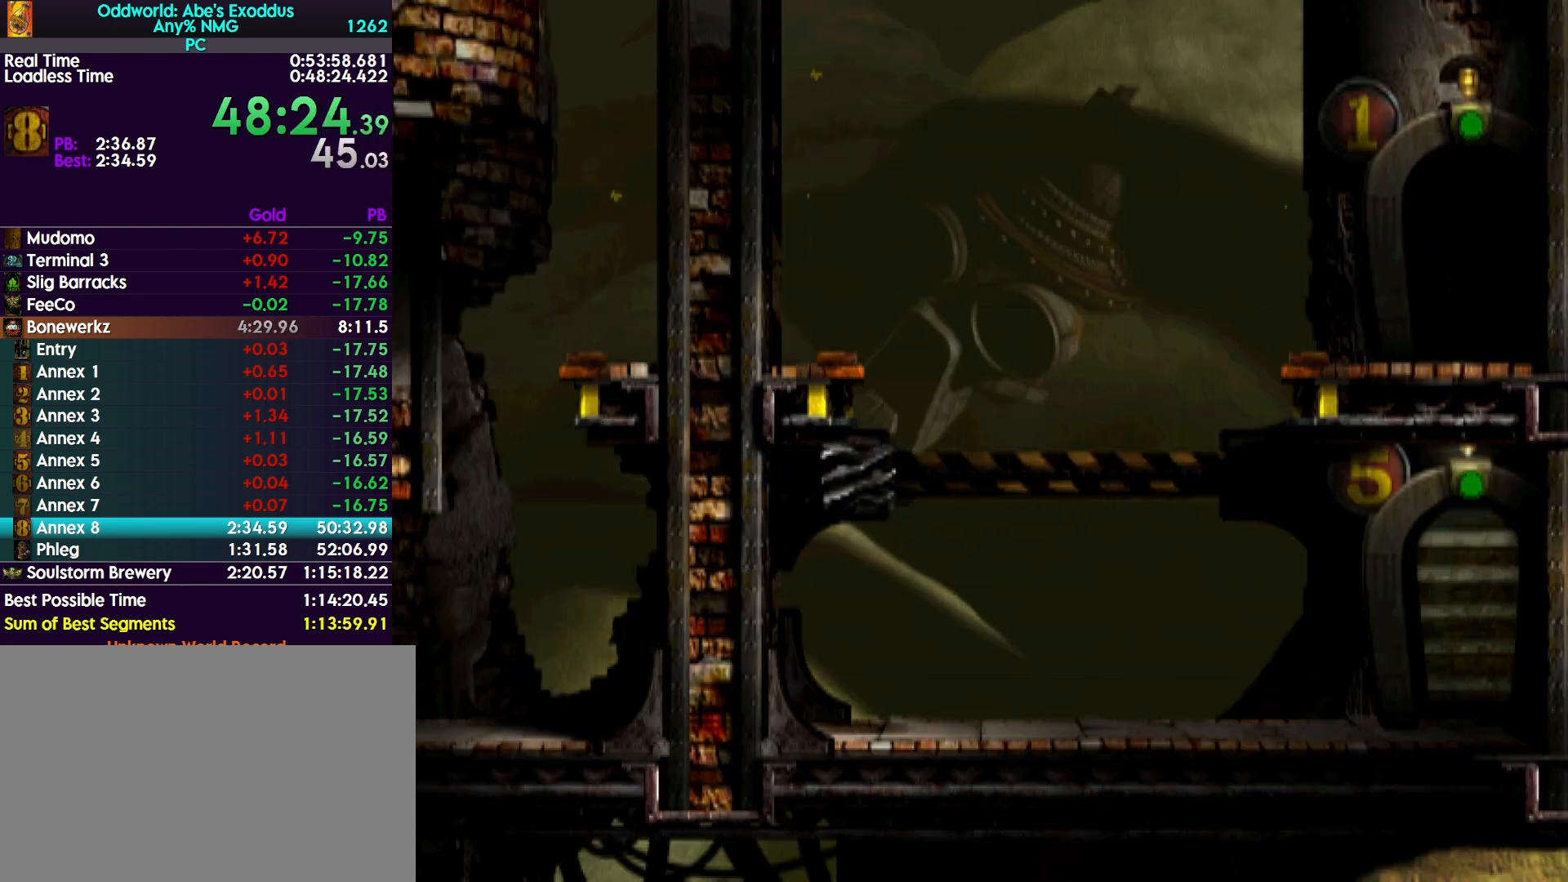
{"buttons": ["DPAD_LEFT"], "events": []}
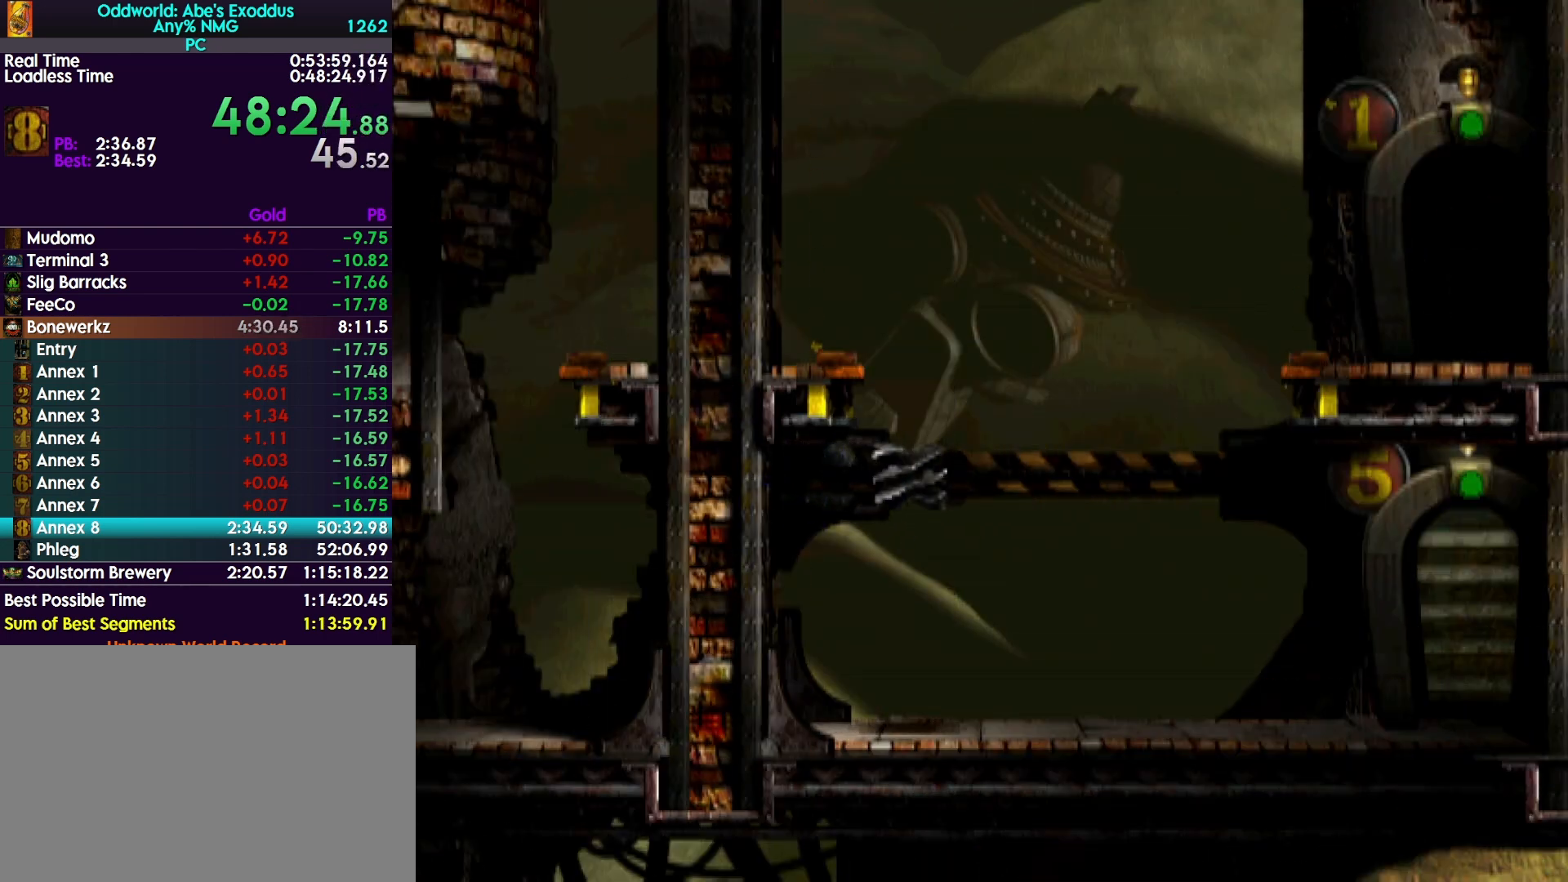
{"buttons": ["DPAD_LEFT"], "events": []}
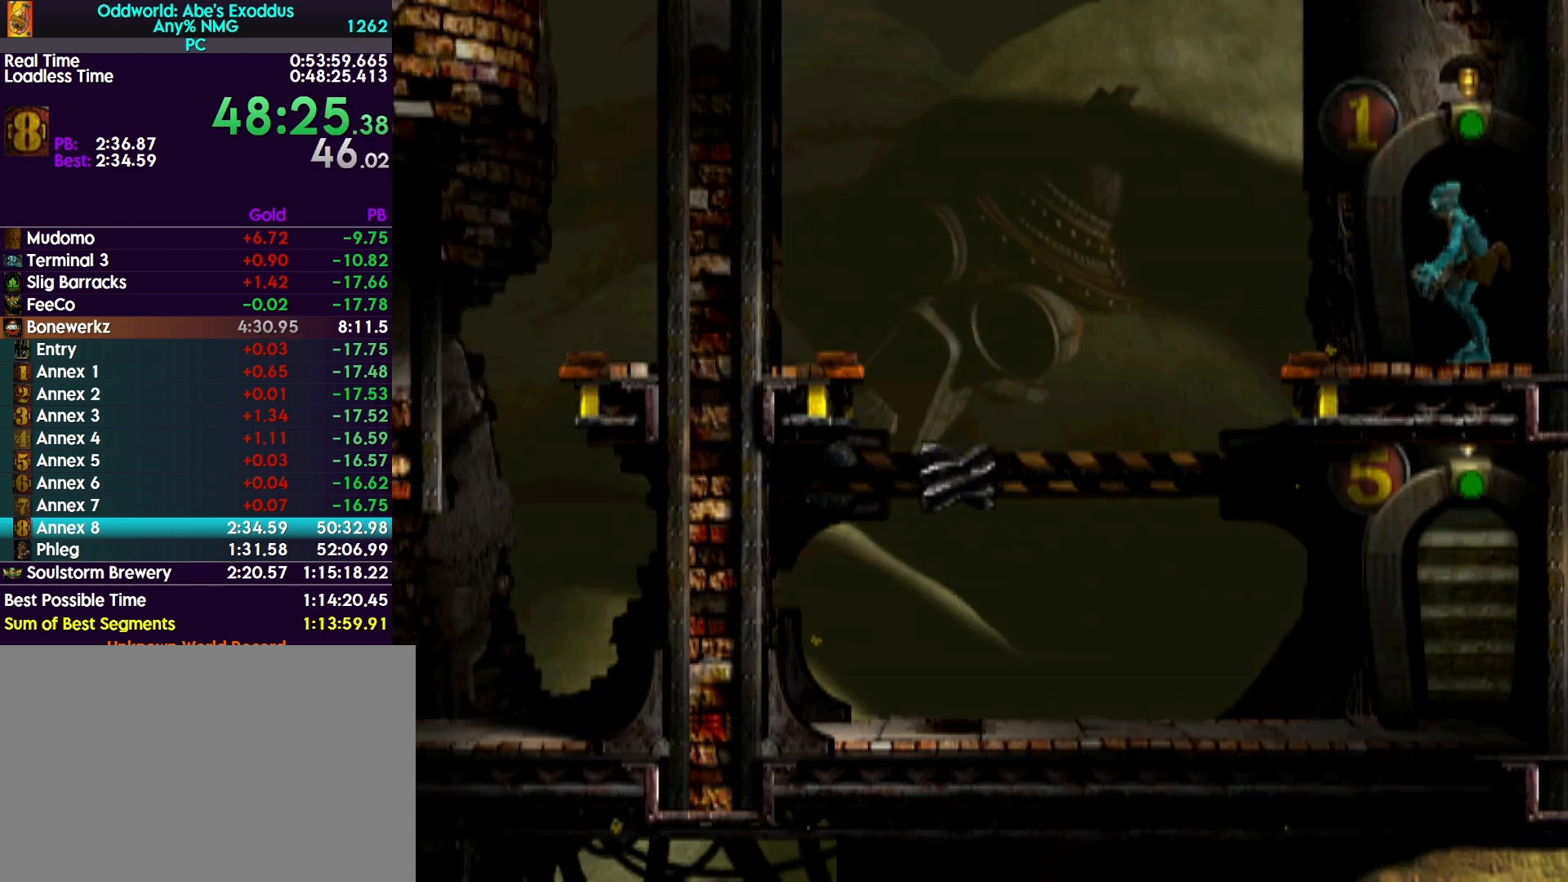
{"buttons": [], "events": [[433, "DPAD_LEFT", "up"]]}
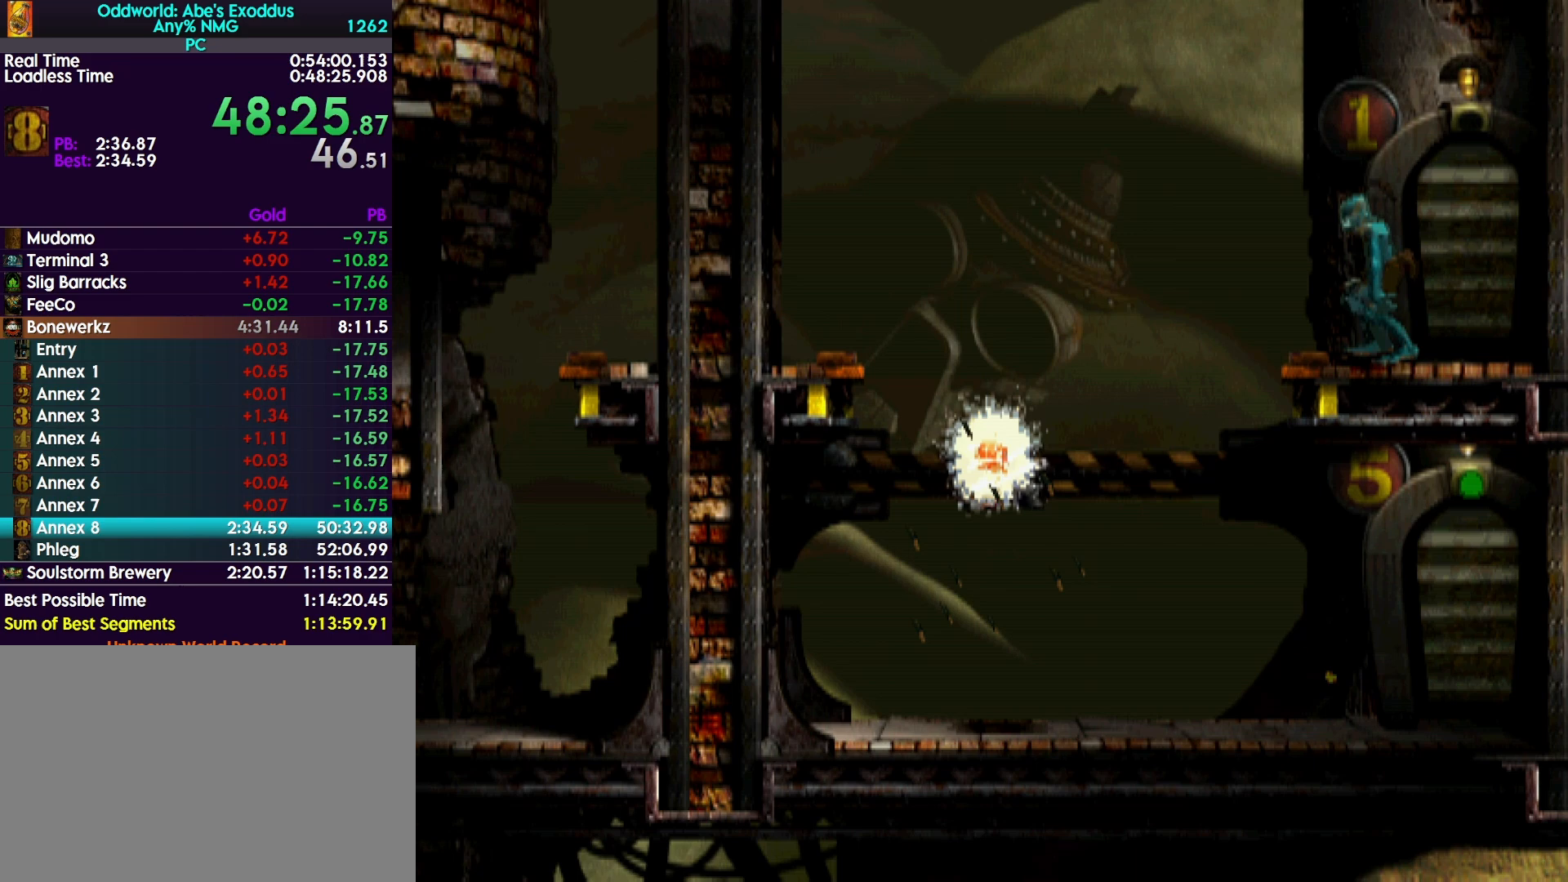
{"buttons": ["DPAD_UP"], "events": [[100, "DPAD_UP", "down"]]}
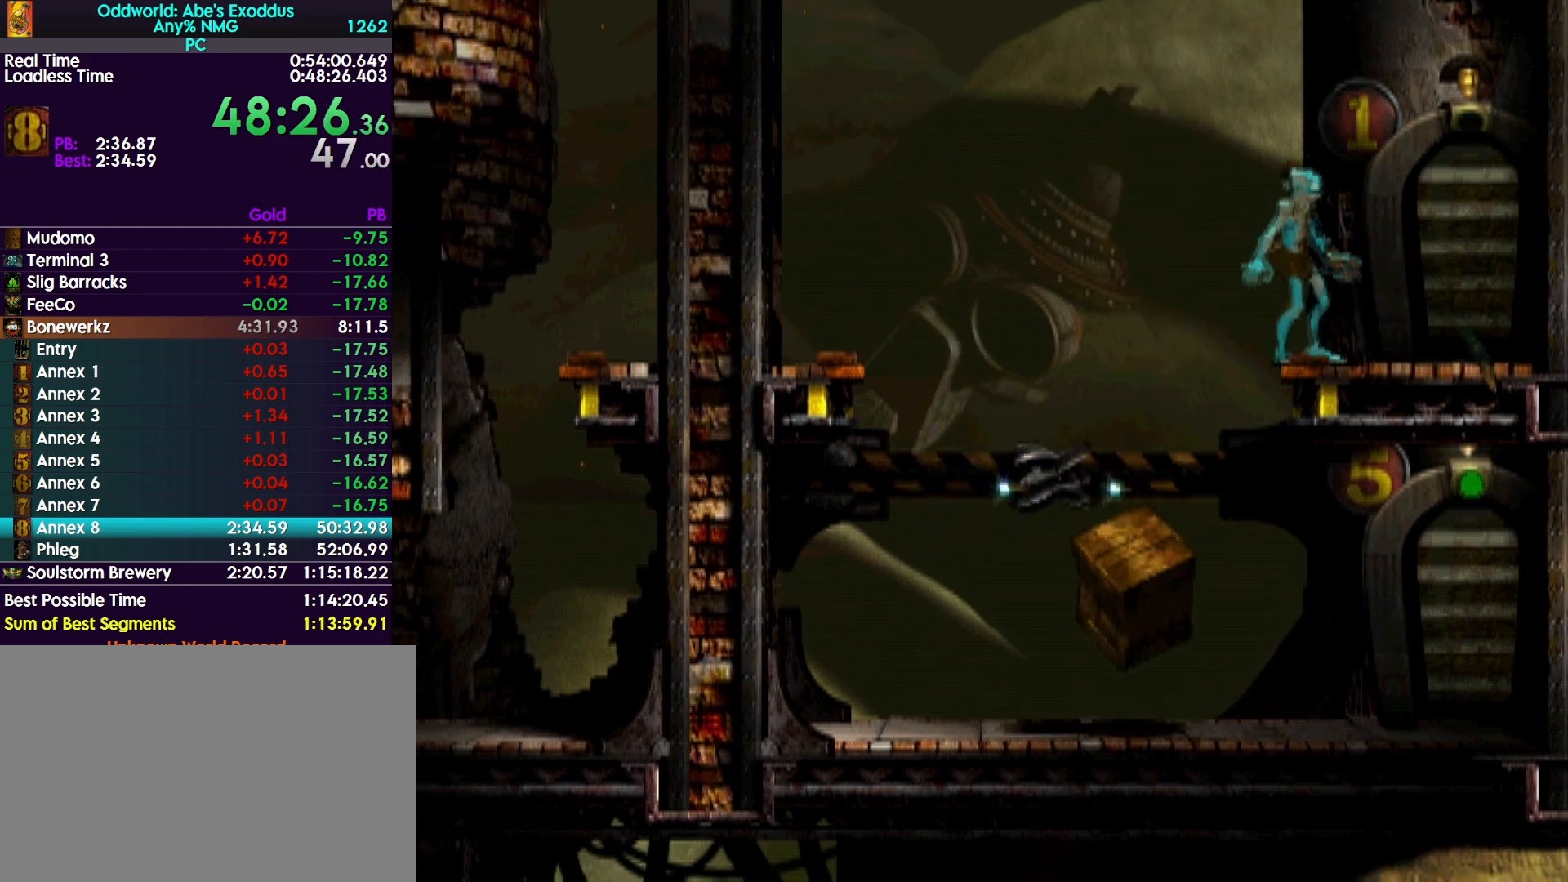
{"buttons": ["DPAD_UP"], "events": []}
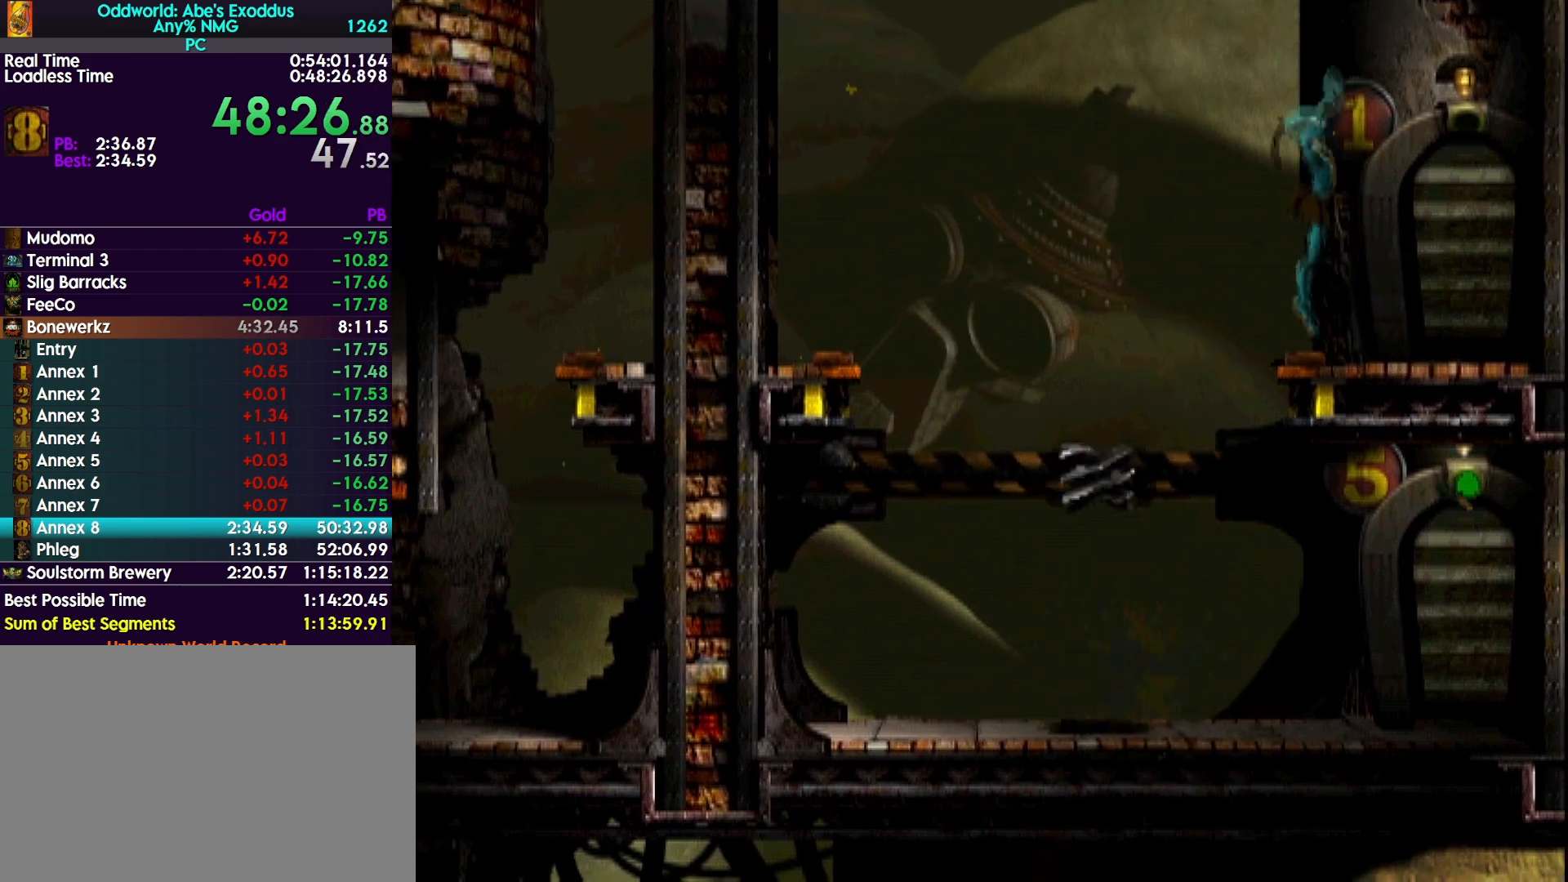
{"buttons": ["DPAD_UP"], "events": []}
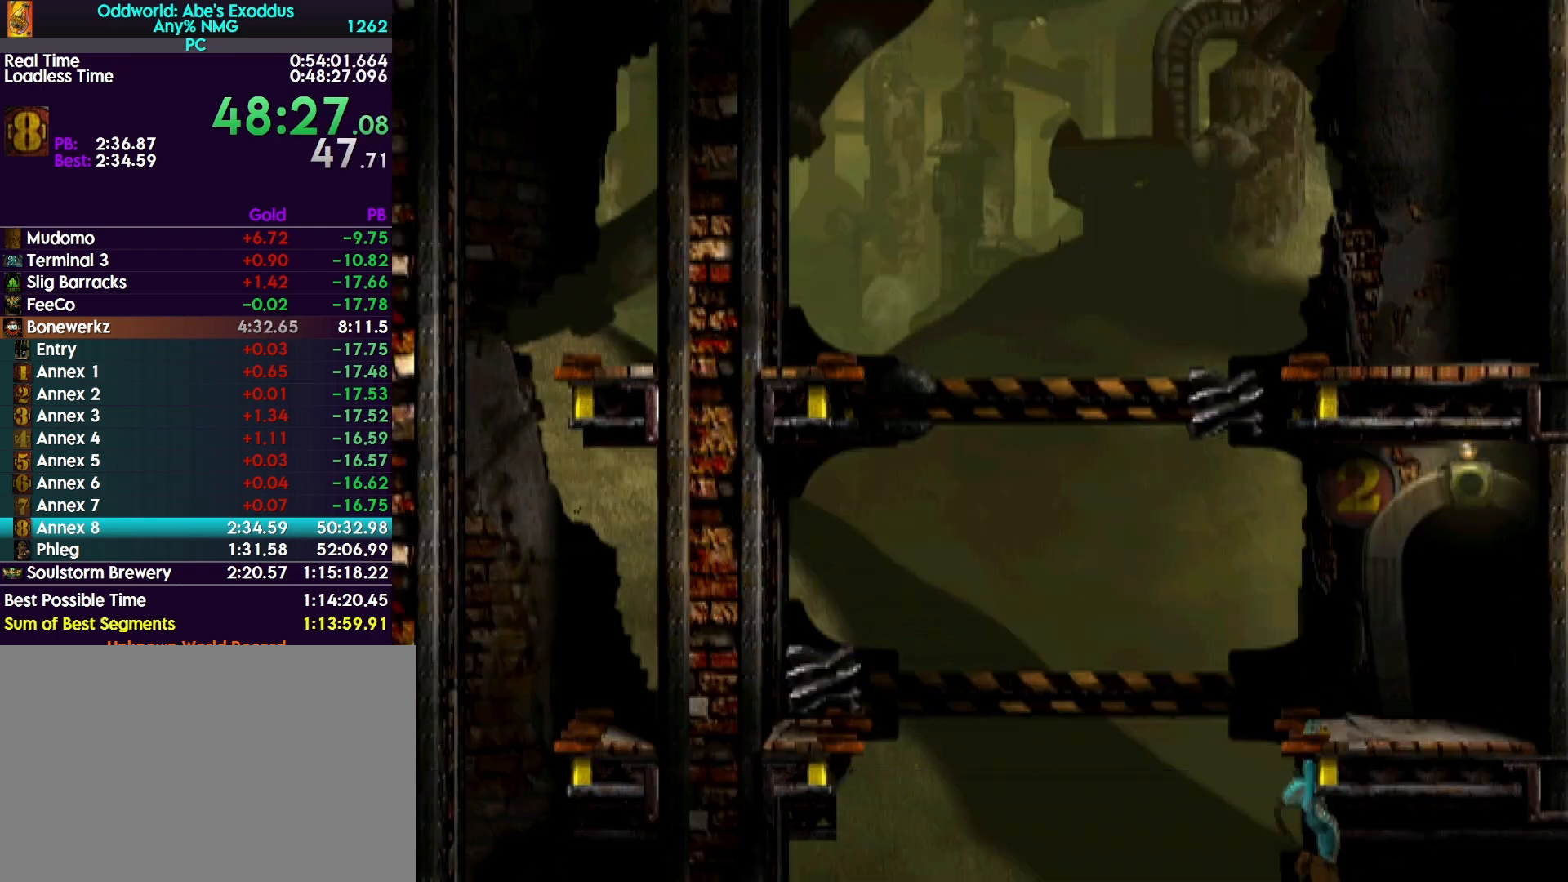
{"buttons": ["DPAD_RIGHT"], "events": [[167, "DPAD_UP", "up"], [233, "DPAD_RIGHT", "down"]]}
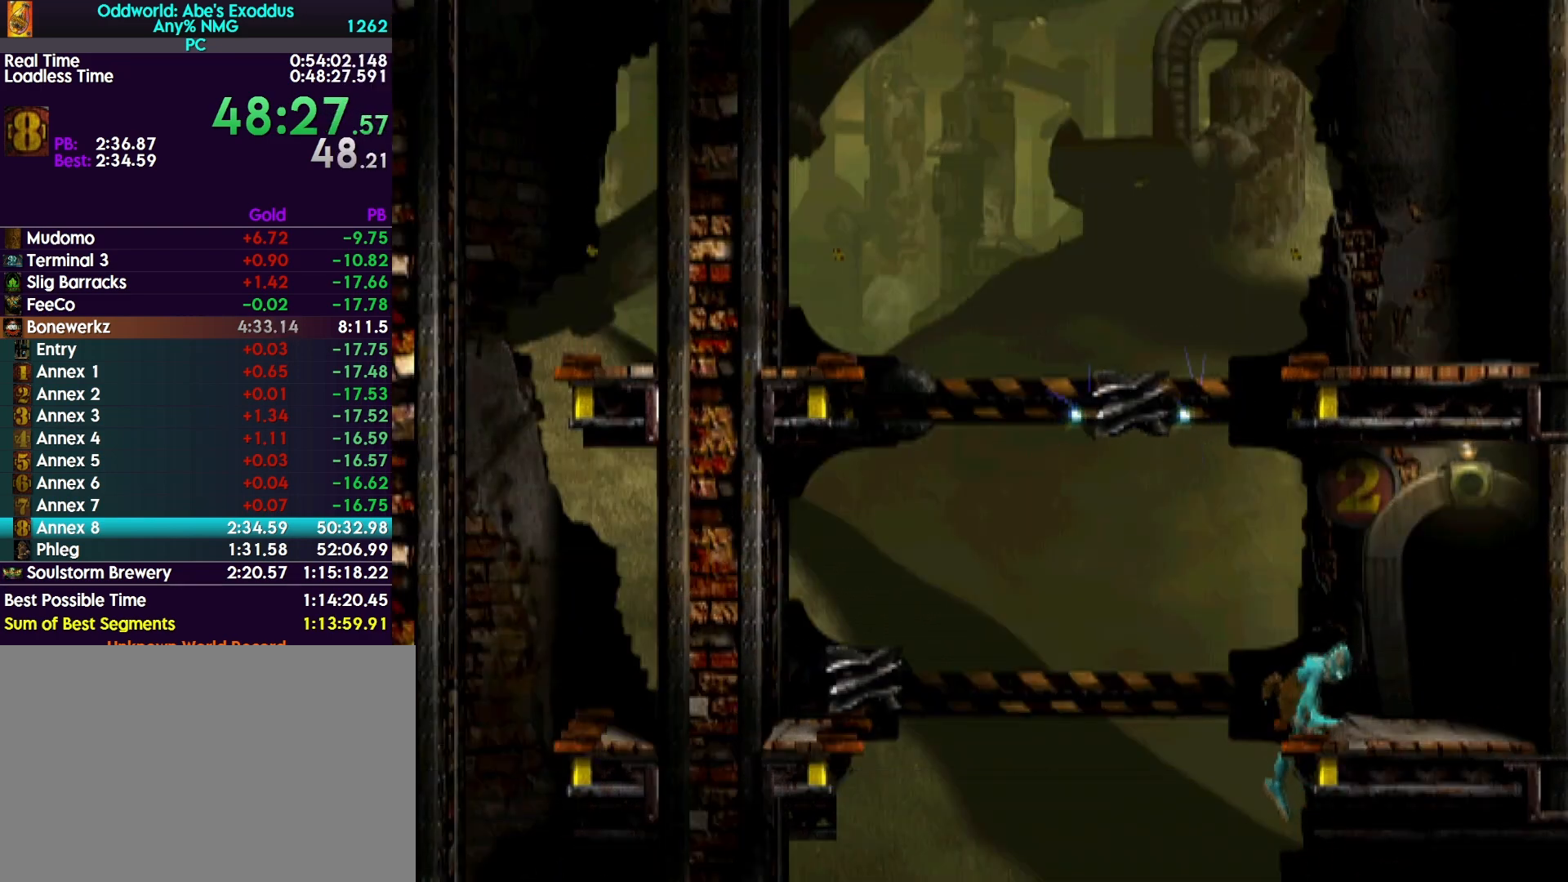
{"buttons": ["DPAD_RIGHT"], "events": []}
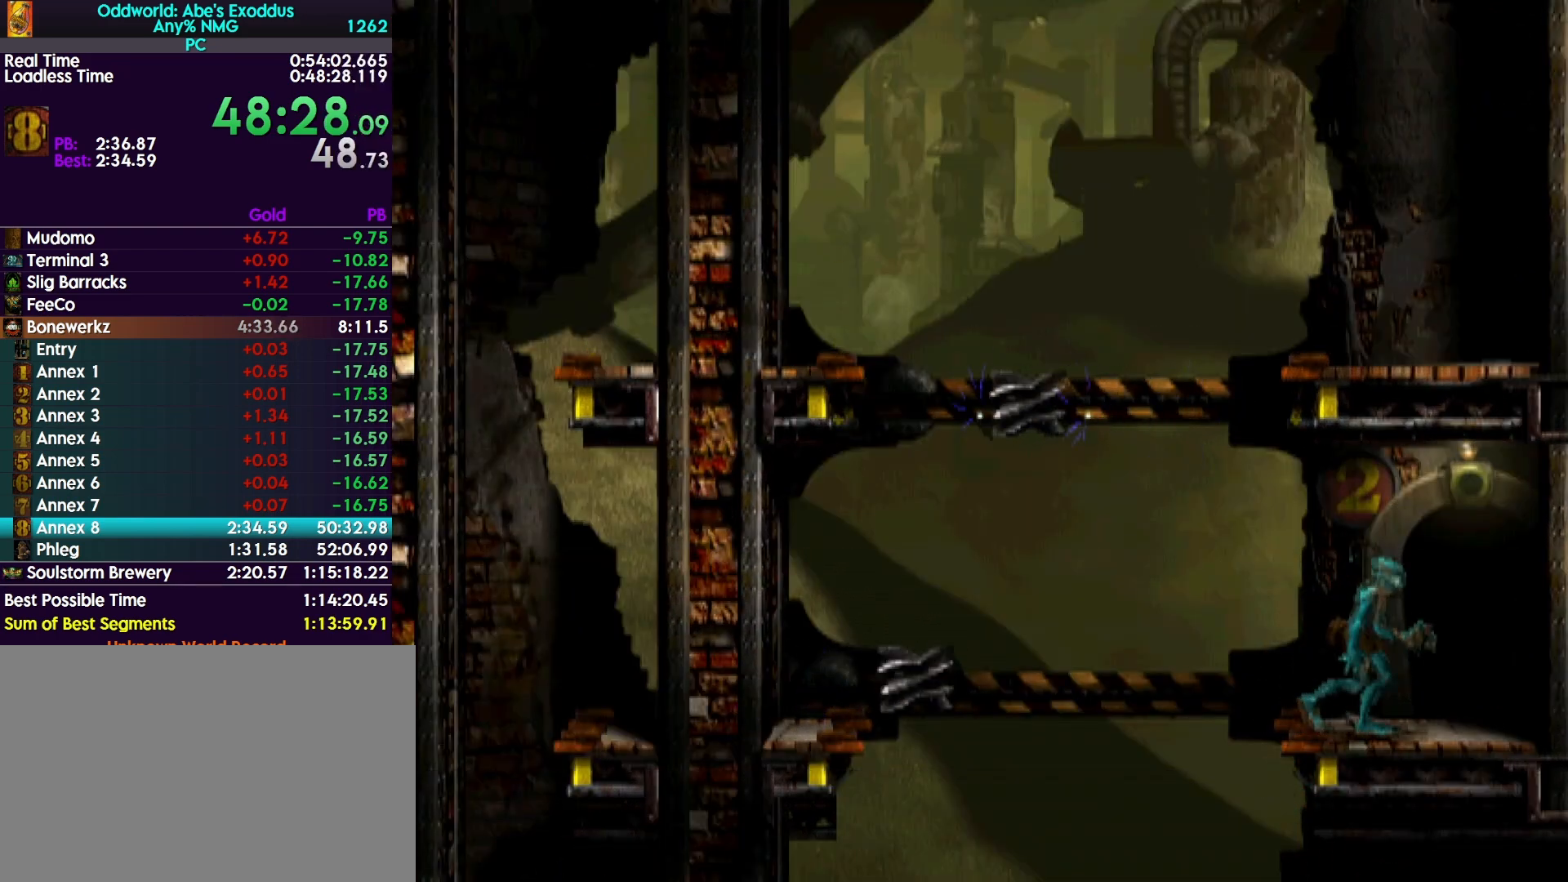
{"buttons": ["DPAD_UP"], "events": [[33, "DPAD_RIGHT", "up"], [33, "DPAD_UP", "down"], [67, "DPAD_UP", "up"], [100, "DPAD_UP", "down"]]}
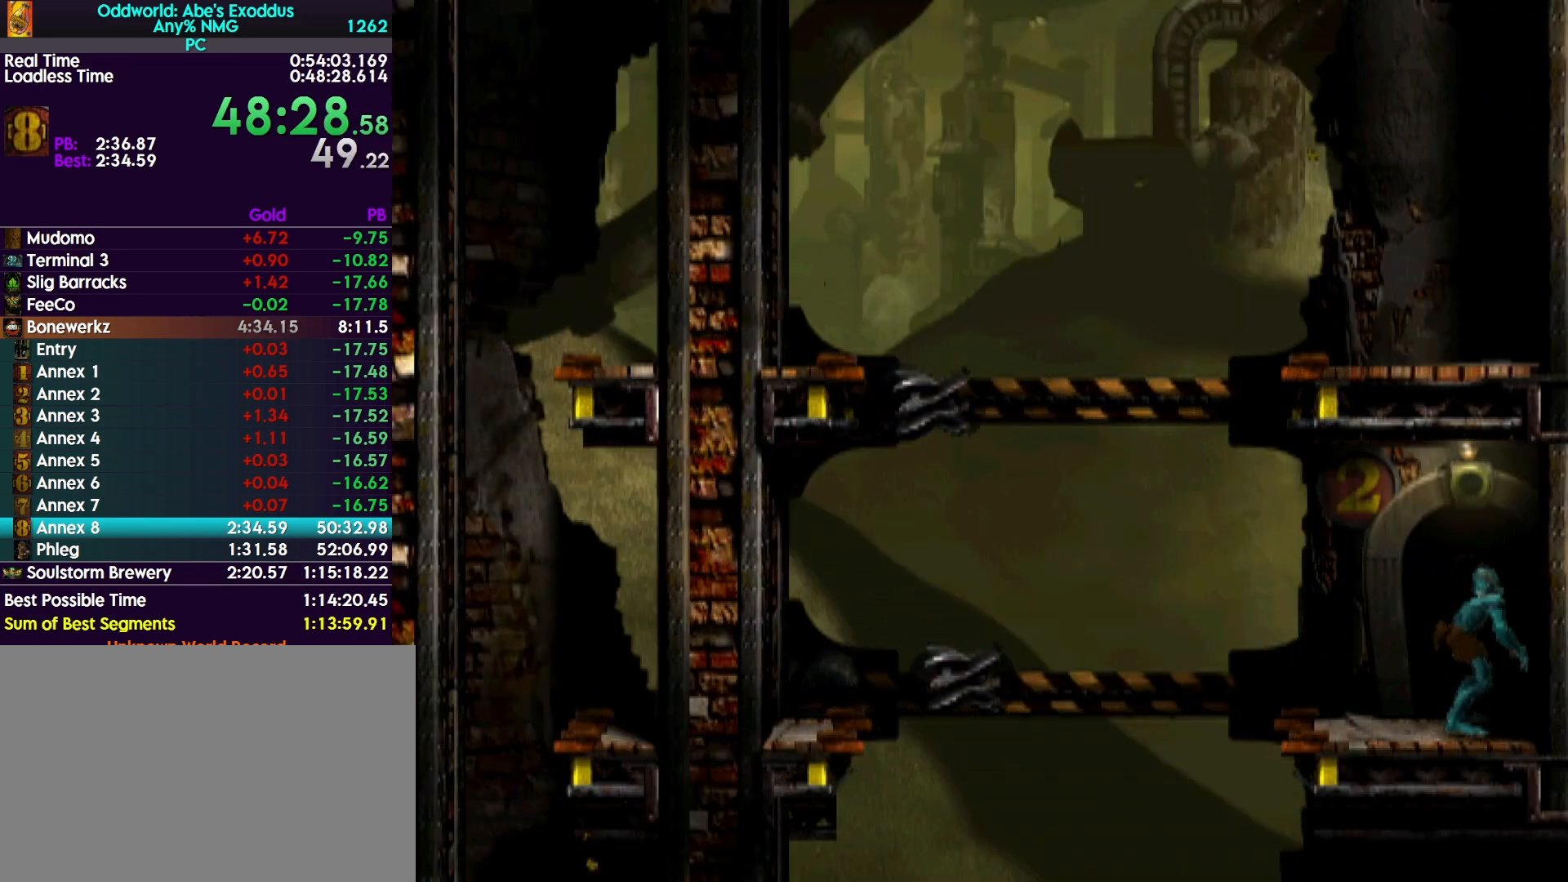
{"buttons": ["CROSS", "R1"], "events": [[167, "R1", "down"], [233, "CROSS", "down"], [233, "DPAD_UP", "up"], [367, "CROSS", "up"], [467, "CROSS", "down"]]}
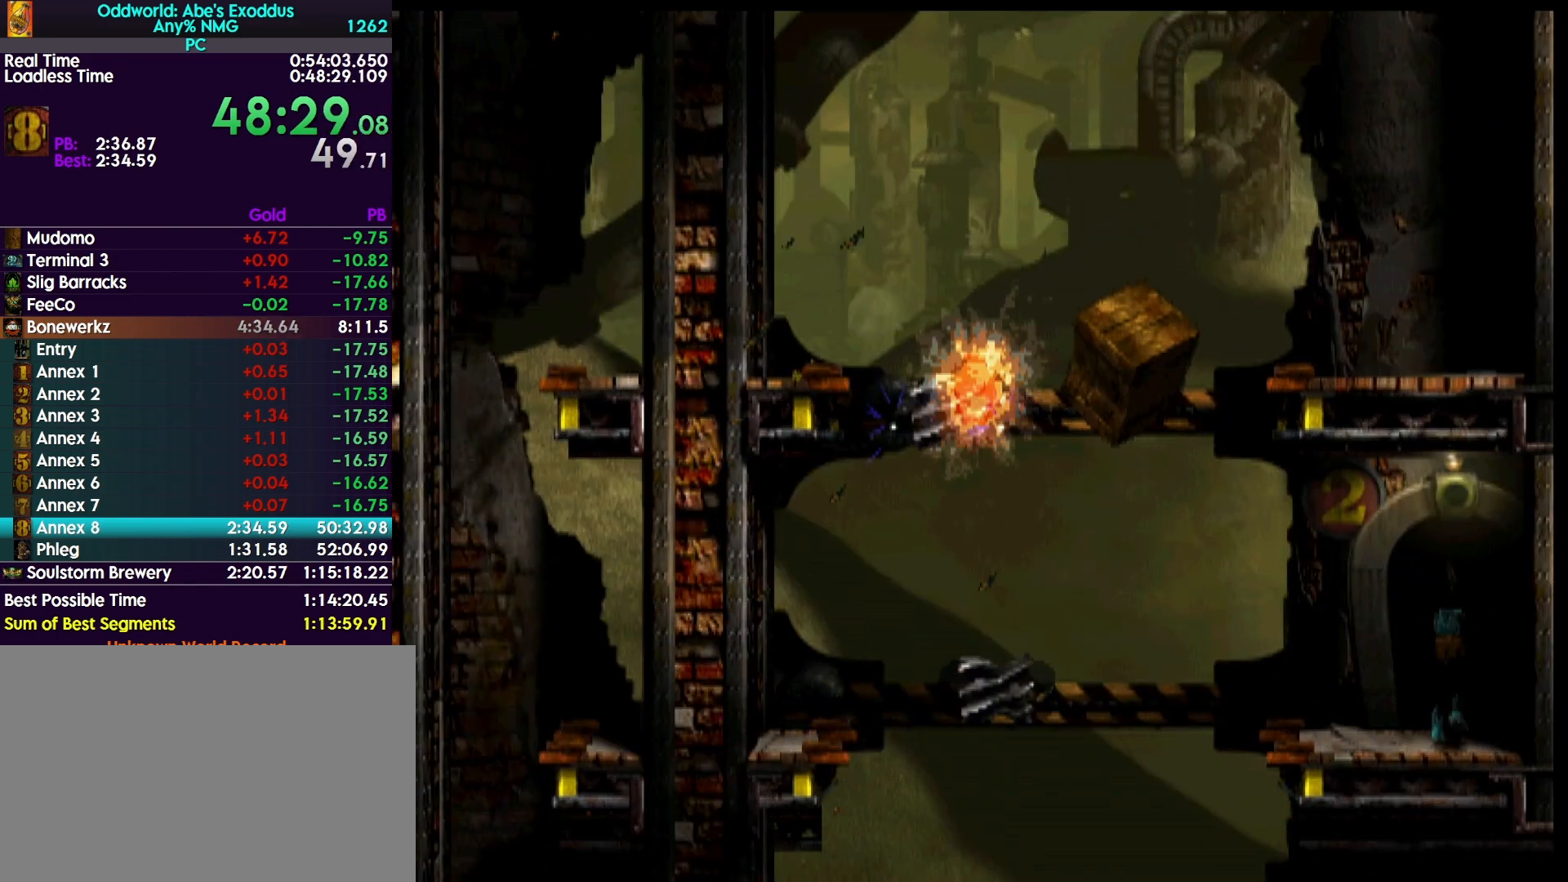
{"buttons": ["CROSS", "R1", "DPAD_LEFT"], "events": [[33, "CROSS", "up"], [67, "DPAD_LEFT", "down"], [133, "CROSS", "down"], [200, "CROSS", "up"], [267, "CROSS", "down"], [367, "CROSS", "up"], [467, "CROSS", "down"]]}
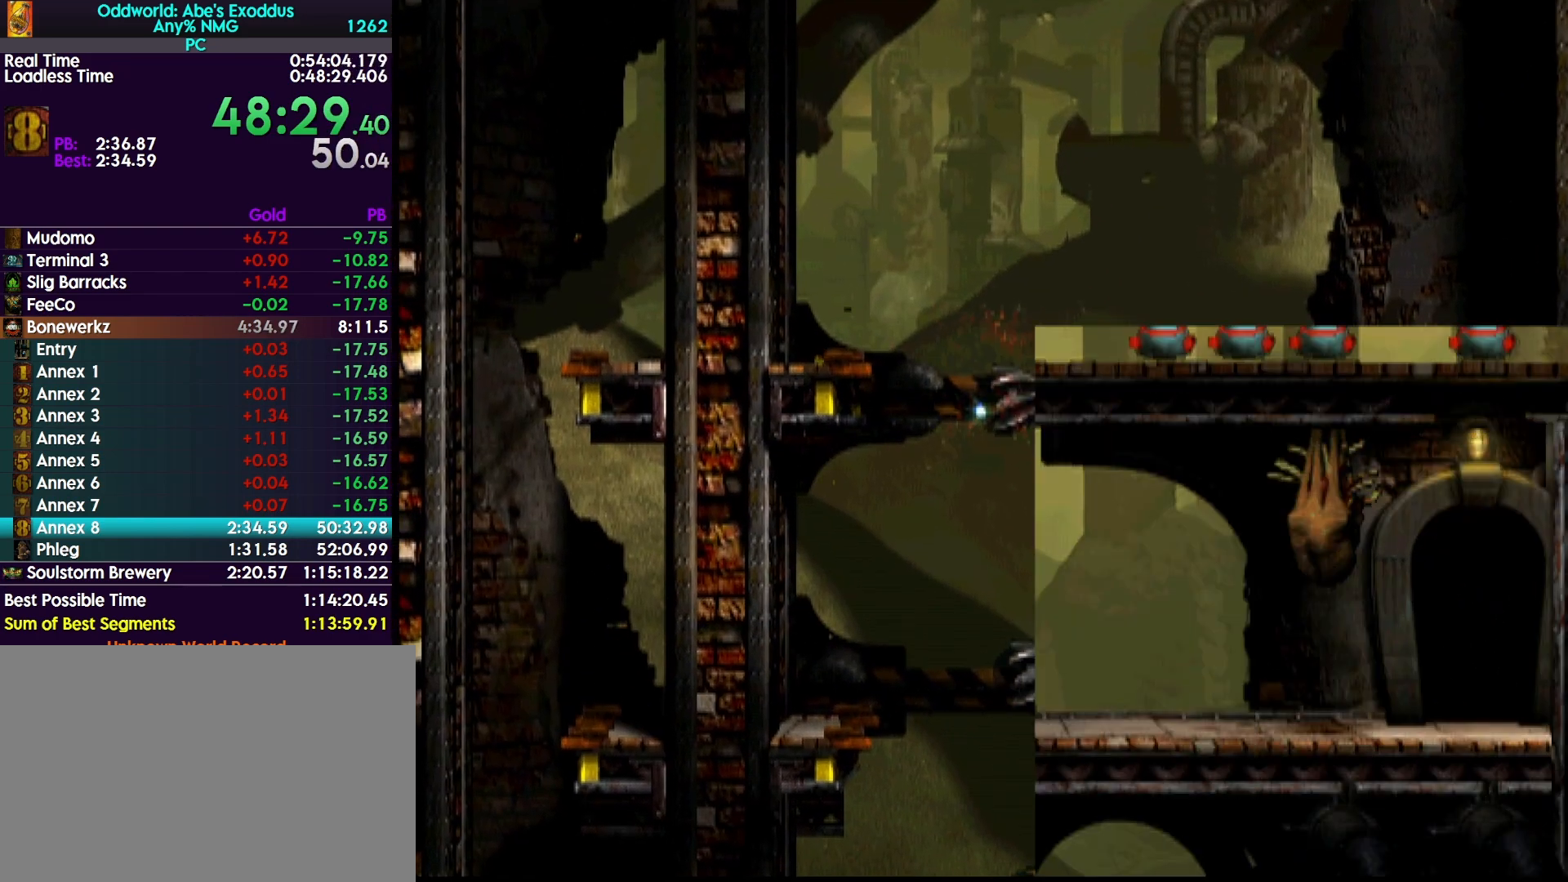
{"buttons": ["R1", "DPAD_LEFT"], "events": [[133, "CROSS", "up"], [300, "TOUCHPAD", "down"], [433, "TOUCHPAD", "up"]]}
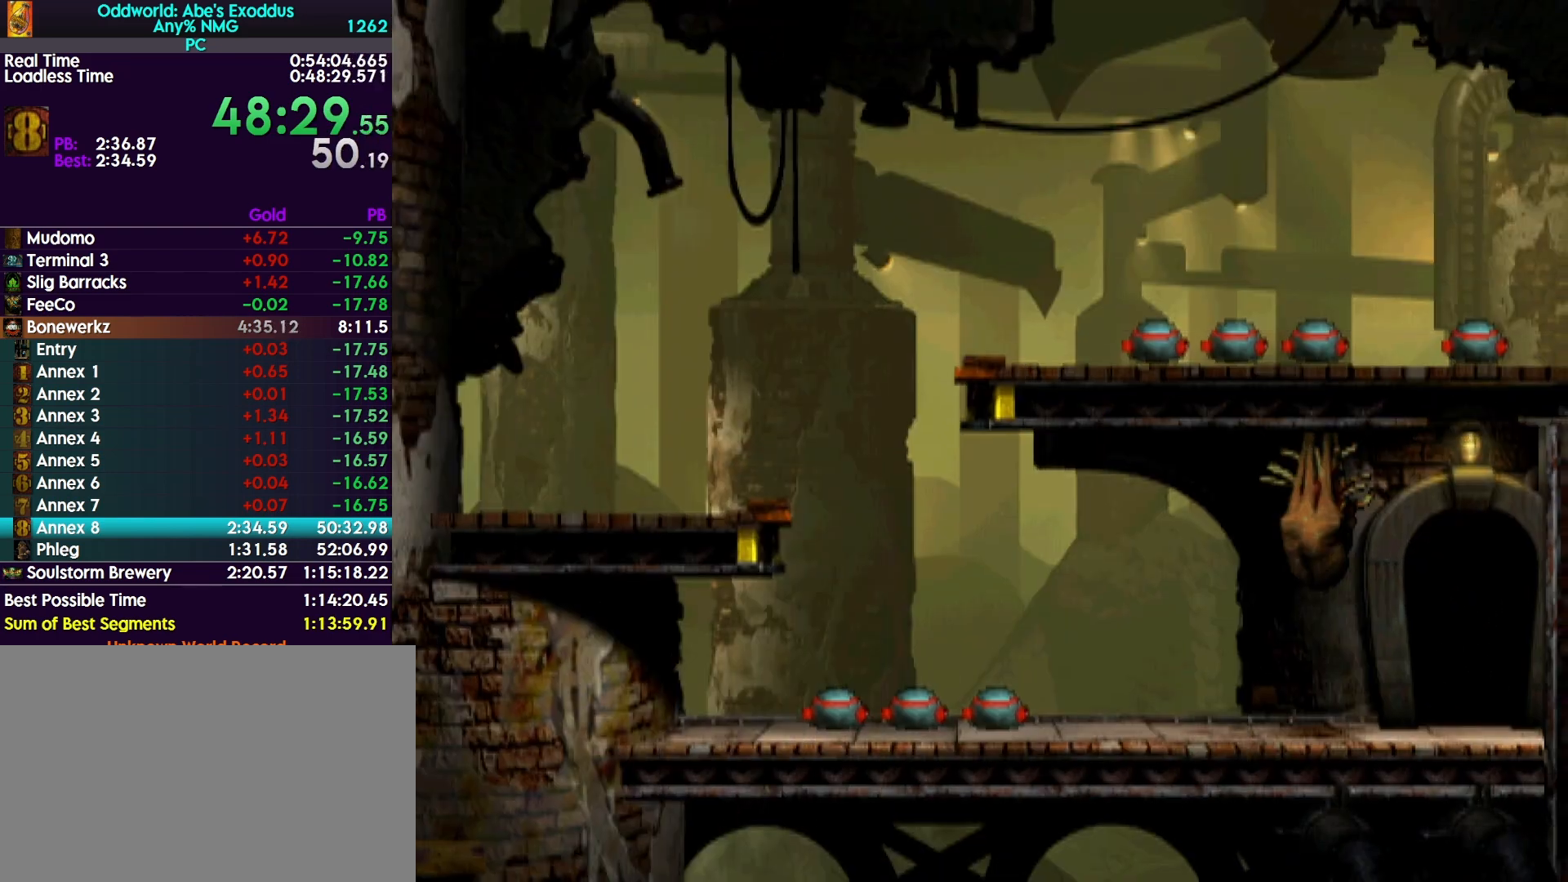
{"buttons": ["R1", "DPAD_LEFT"], "events": []}
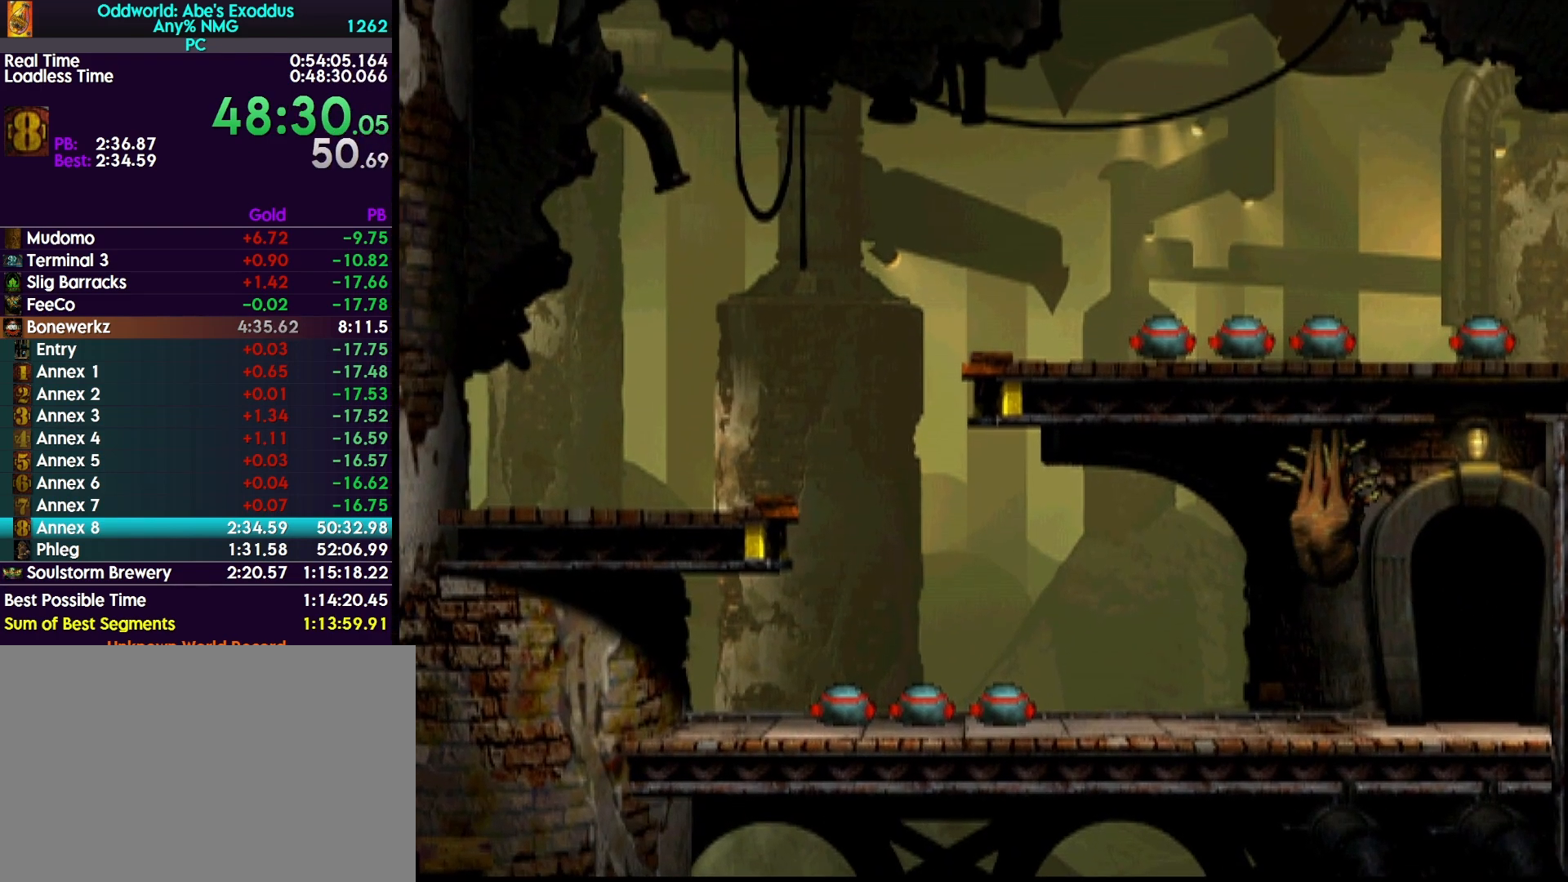
{"buttons": ["R1", "DPAD_LEFT"], "events": []}
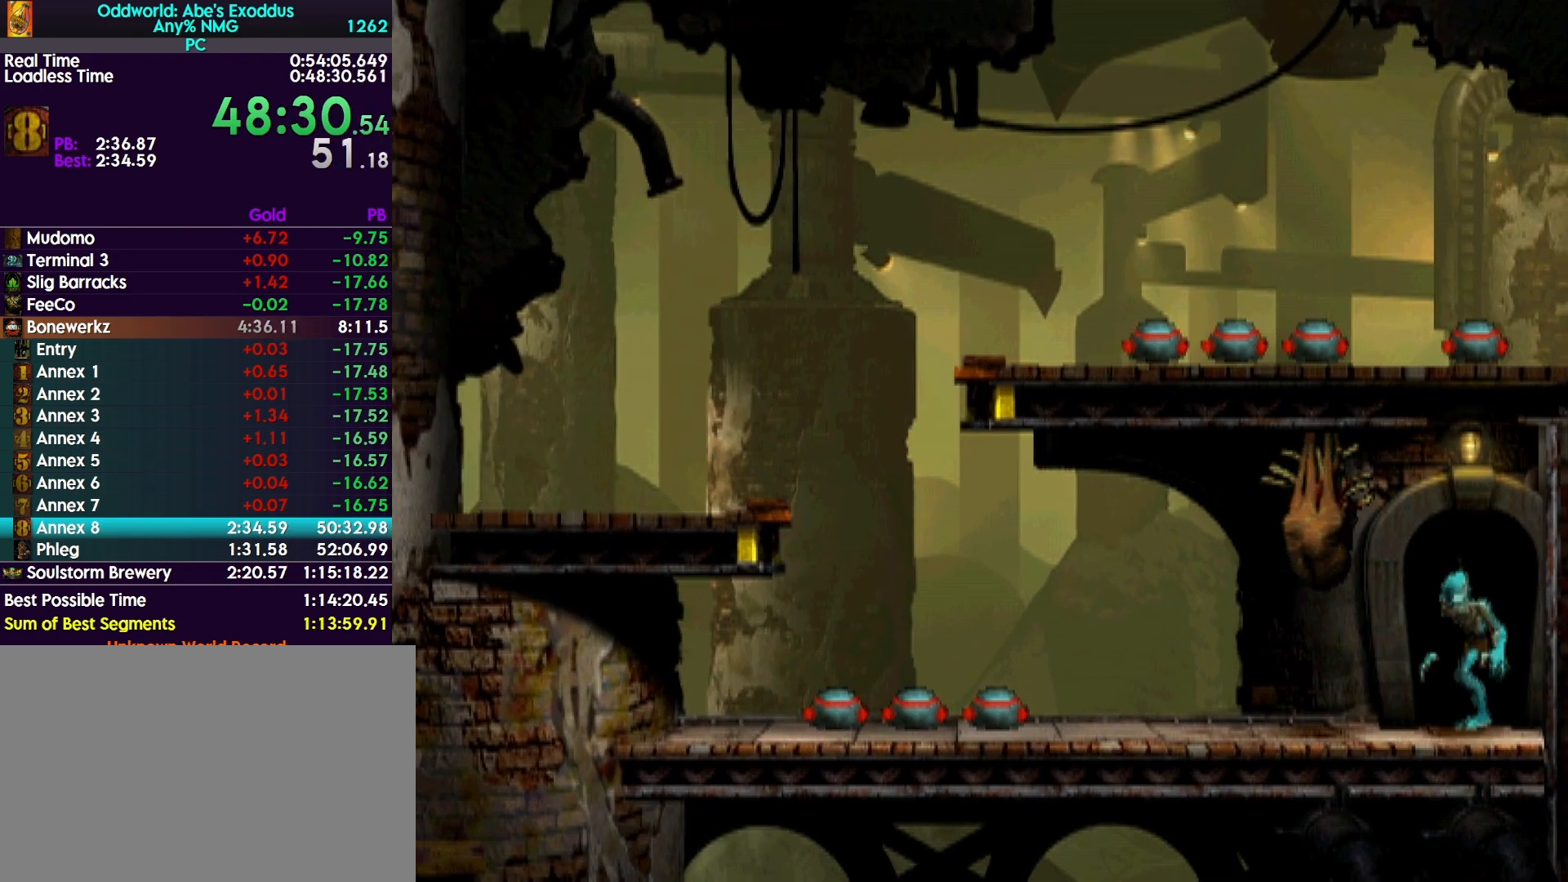
{"buttons": ["R1", "DPAD_LEFT"], "events": []}
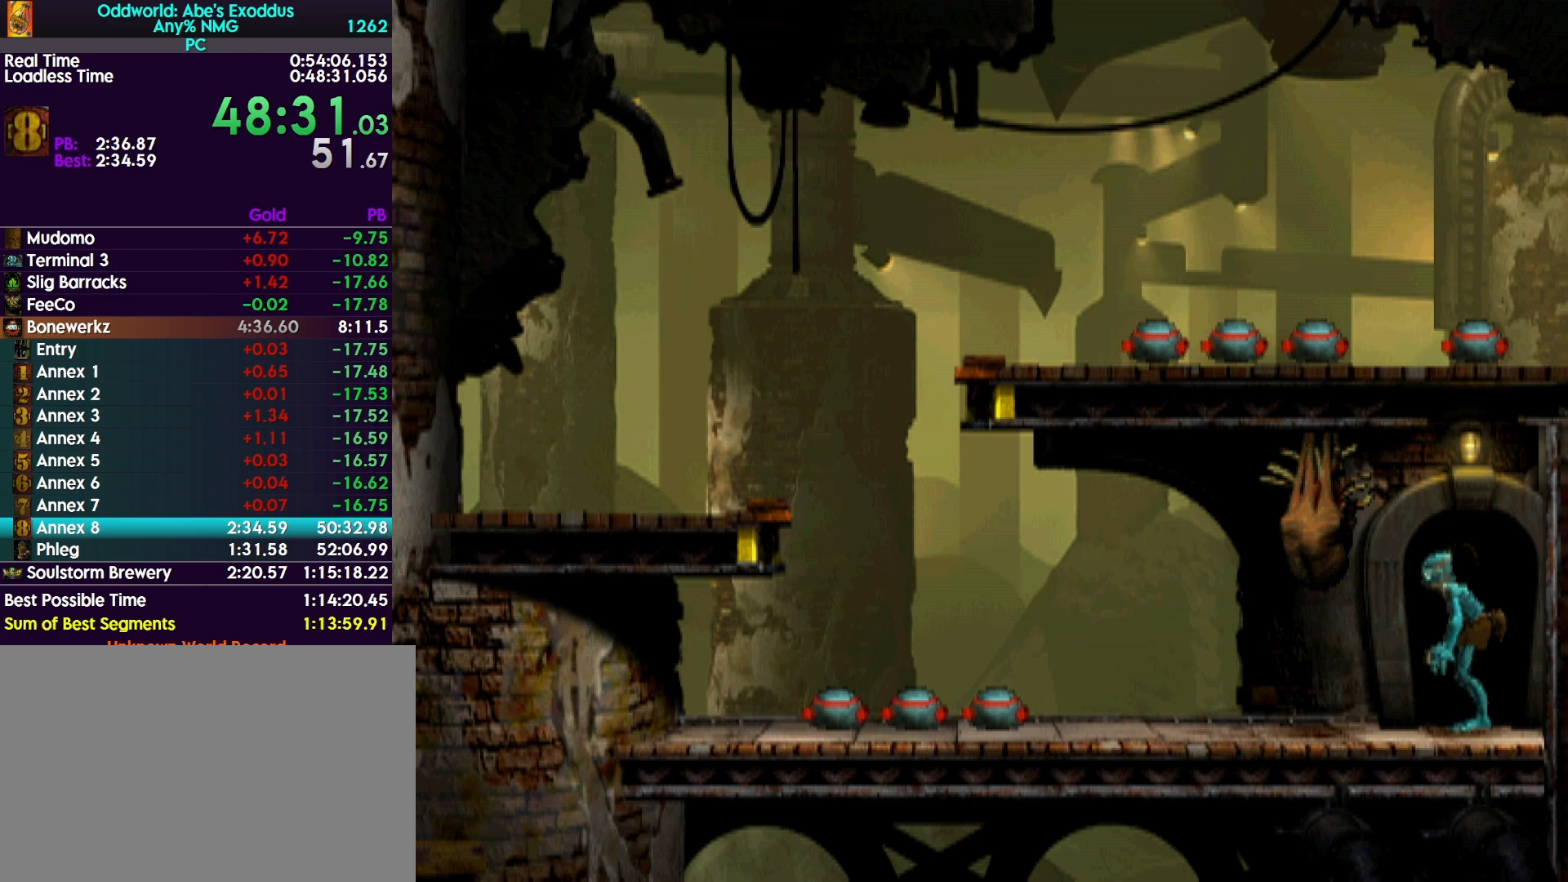
{"buttons": ["DPAD_LEFT"], "events": [[300, "R1", "up"]]}
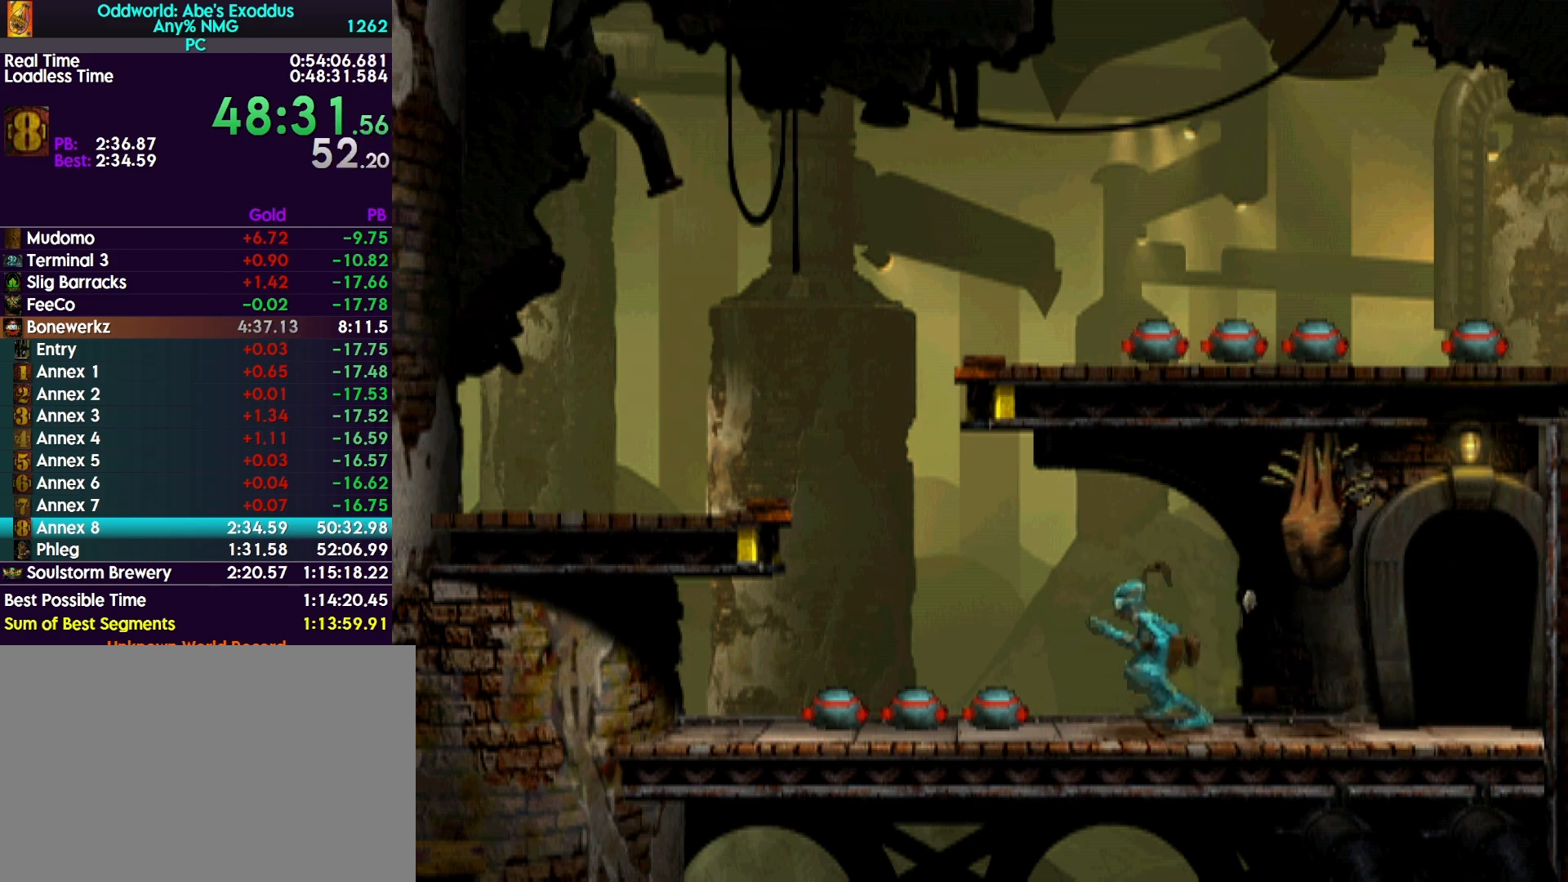
{"buttons": ["DPAD_RIGHT"], "events": [[67, "DPAD_LEFT", "up"], [167, "DPAD_RIGHT", "down"]]}
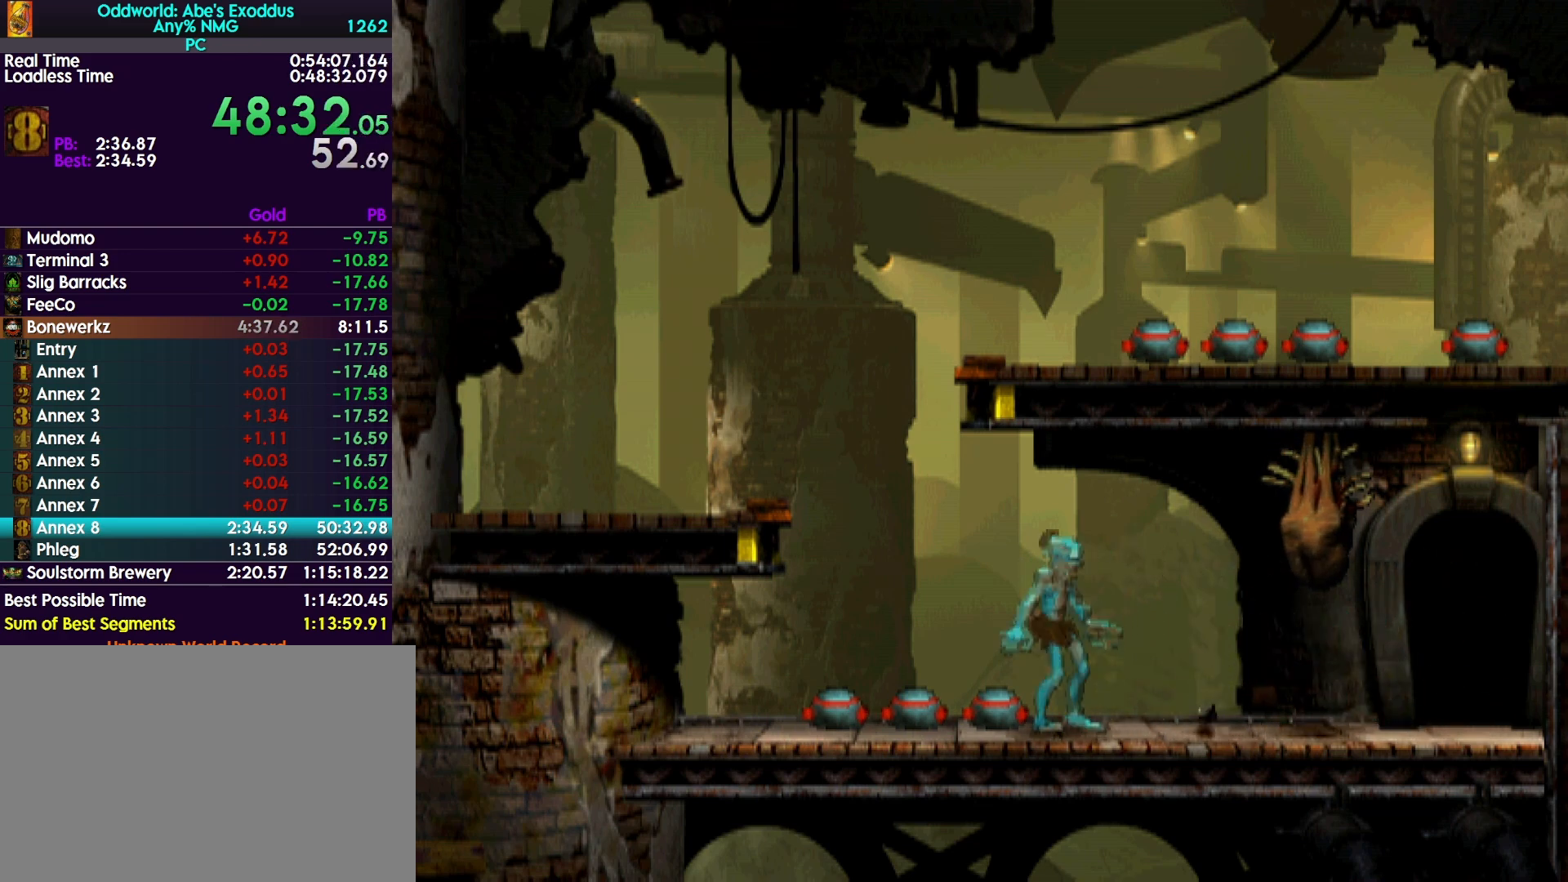
{"buttons": ["DPAD_DOWN"], "events": [[300, "DPAD_RIGHT", "up"], [467, "DPAD_DOWN", "down"]]}
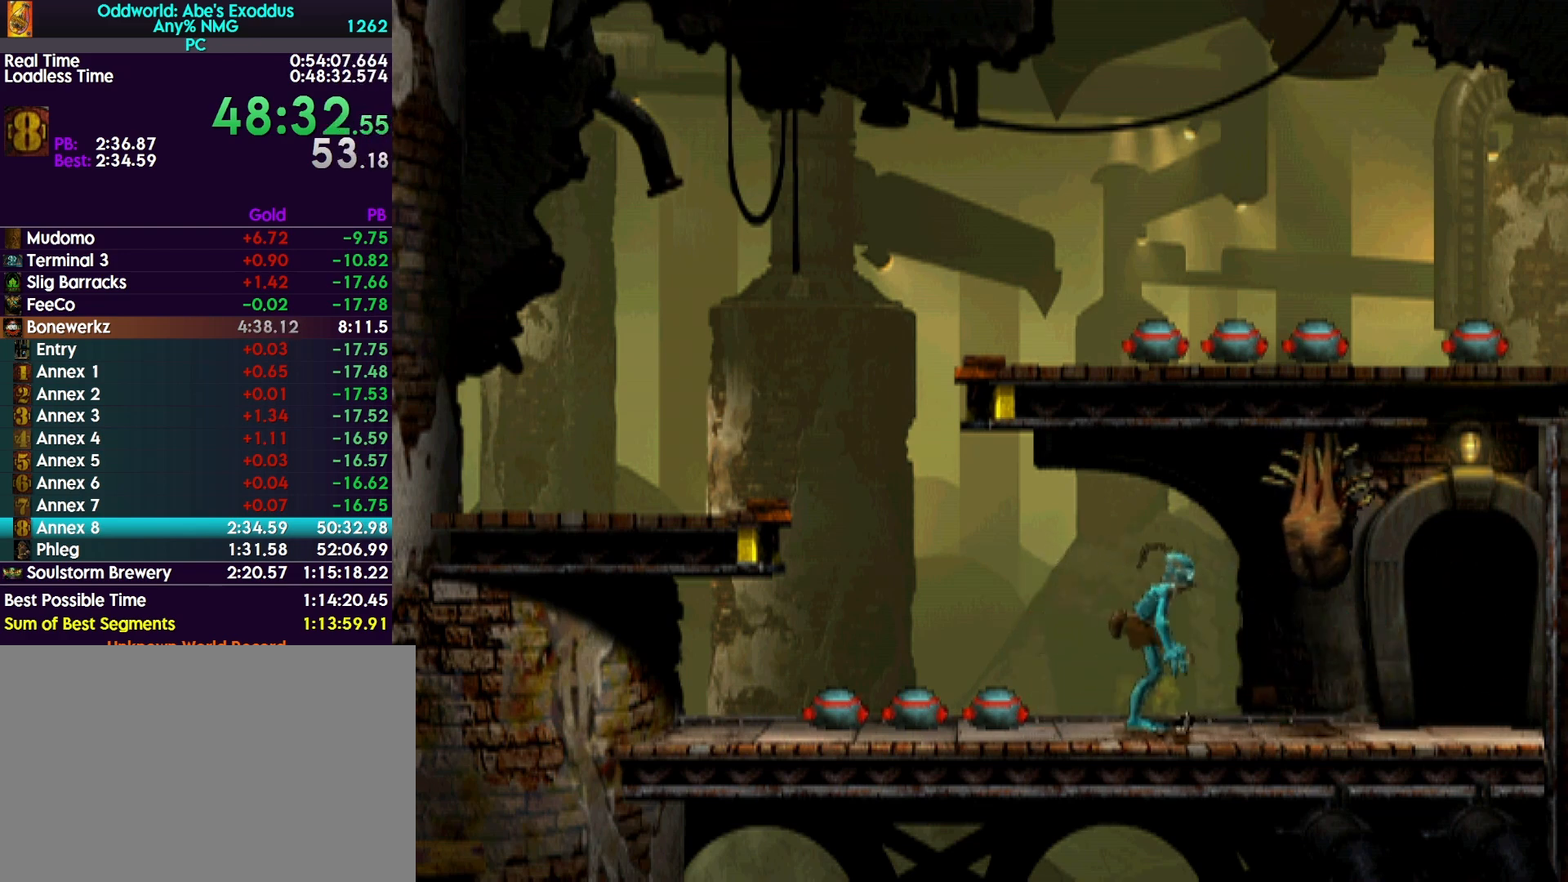
{"buttons": ["DPAD_UP"], "events": [[167, "DPAD_DOWN", "up"], [433, "DPAD_UP", "down"]]}
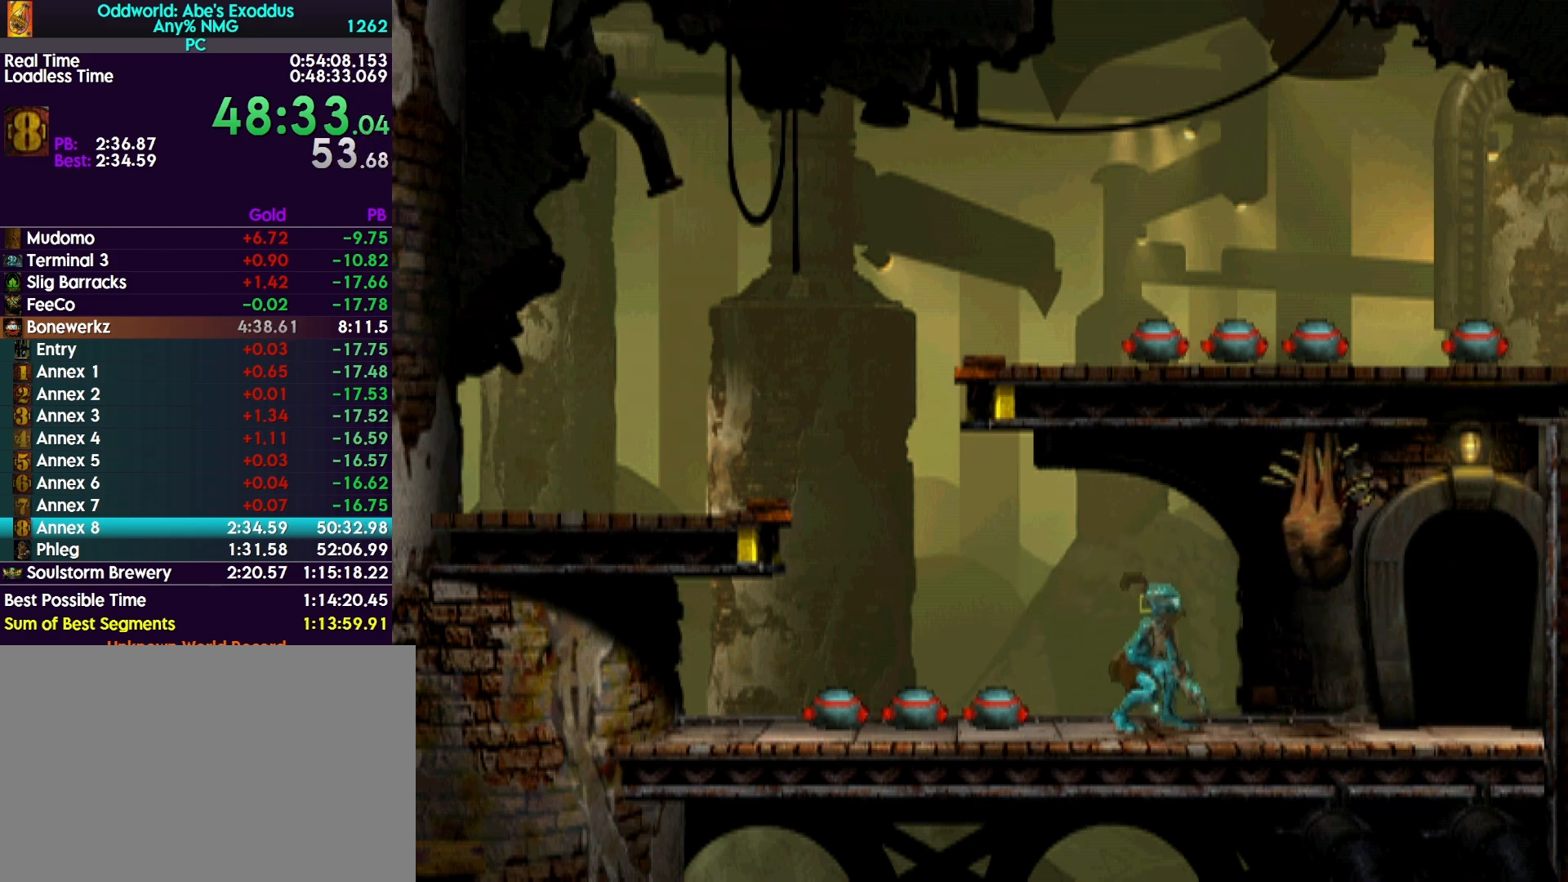
{"buttons": ["TRIANGLE", "R1", "DPAD_LEFT"], "events": [[67, "DPAD_UP", "up"], [167, "DPAD_LEFT", "down"], [167, "R1", "down"], [333, "TRIANGLE", "down"]]}
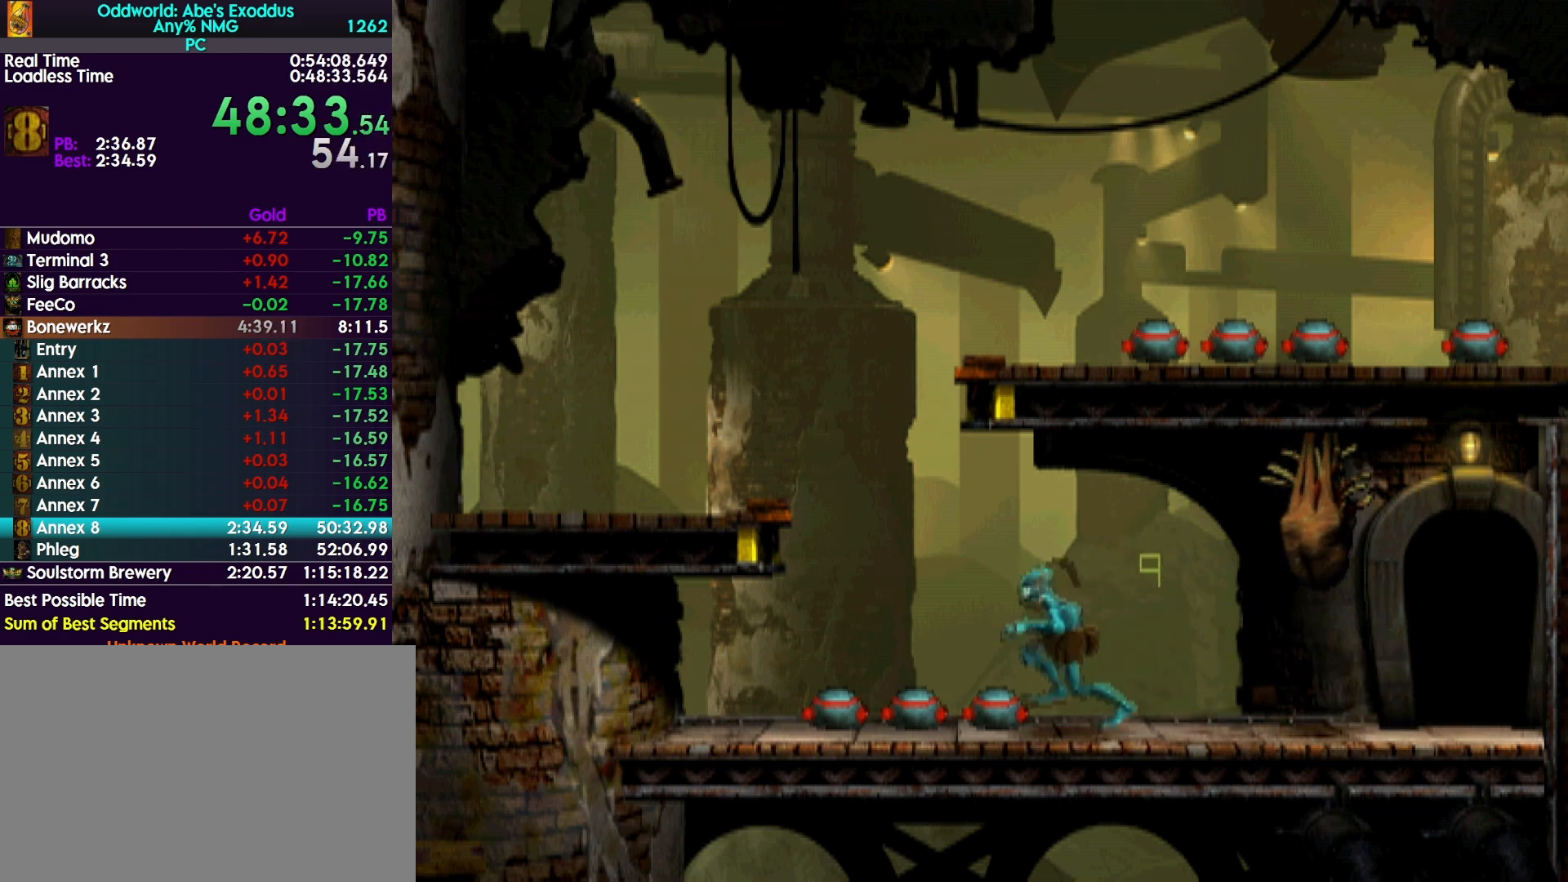
{"buttons": ["TRIANGLE", "R1", "DPAD_UP"], "events": [[67, "DPAD_UP", "down"], [500, "DPAD_LEFT", "up"]]}